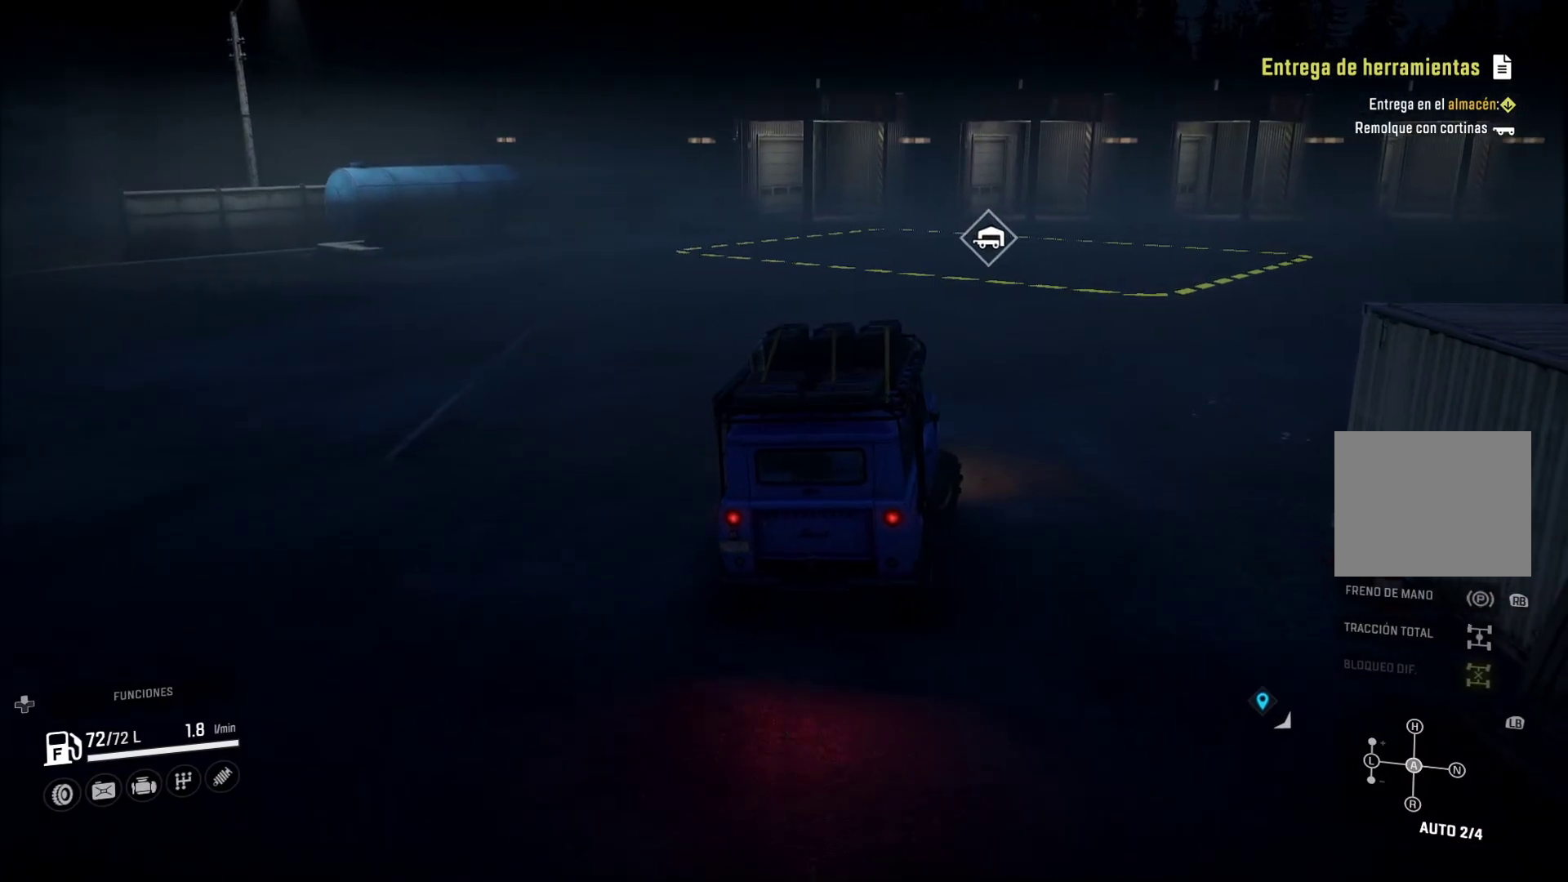
Gameplay with a controller (Xbox layout); each line is a JSON object with the inputs held at the frame after it (dt_ms = milliseconds from this image to that frame). "events" lists button and stick changes between this image and that frame as [ms after this image, input, new state], when the widget could be followed in between.
{"dt_ms": 500, "buttons": [], "left_stick": "center", "right_stick": "center", "events": [[233, "left_stick", "center"]]}
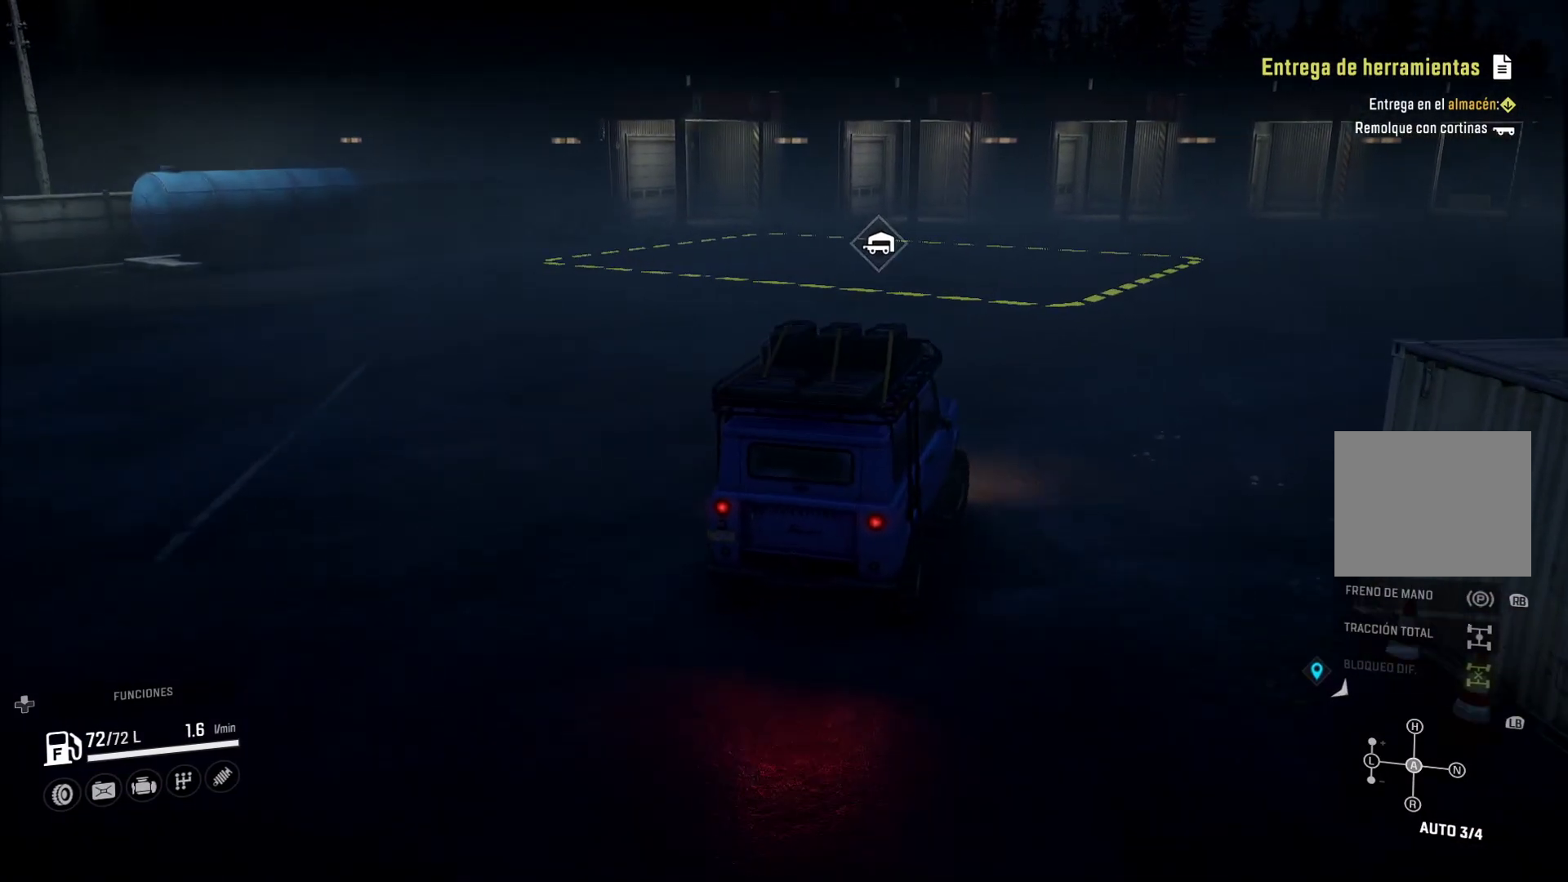
{"dt_ms": 500, "buttons": [], "left_stick": "right", "right_stick": "center", "events": [[250, "left_stick", "right"]]}
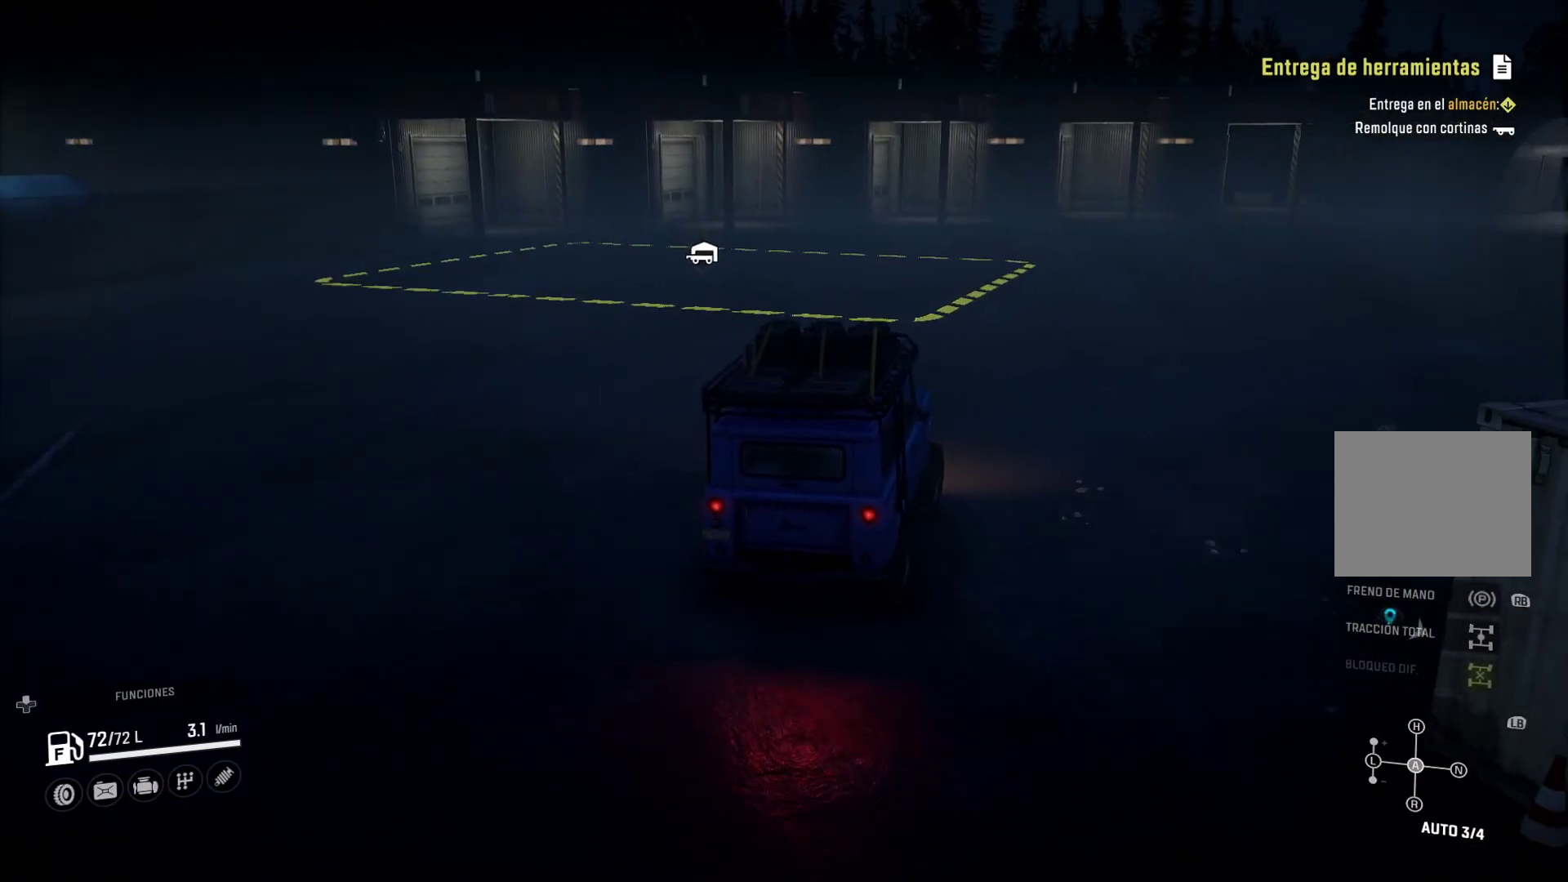
{"dt_ms": 500, "buttons": [], "left_stick": "right", "right_stick": "right", "events": [[317, "right_stick", "right"]]}
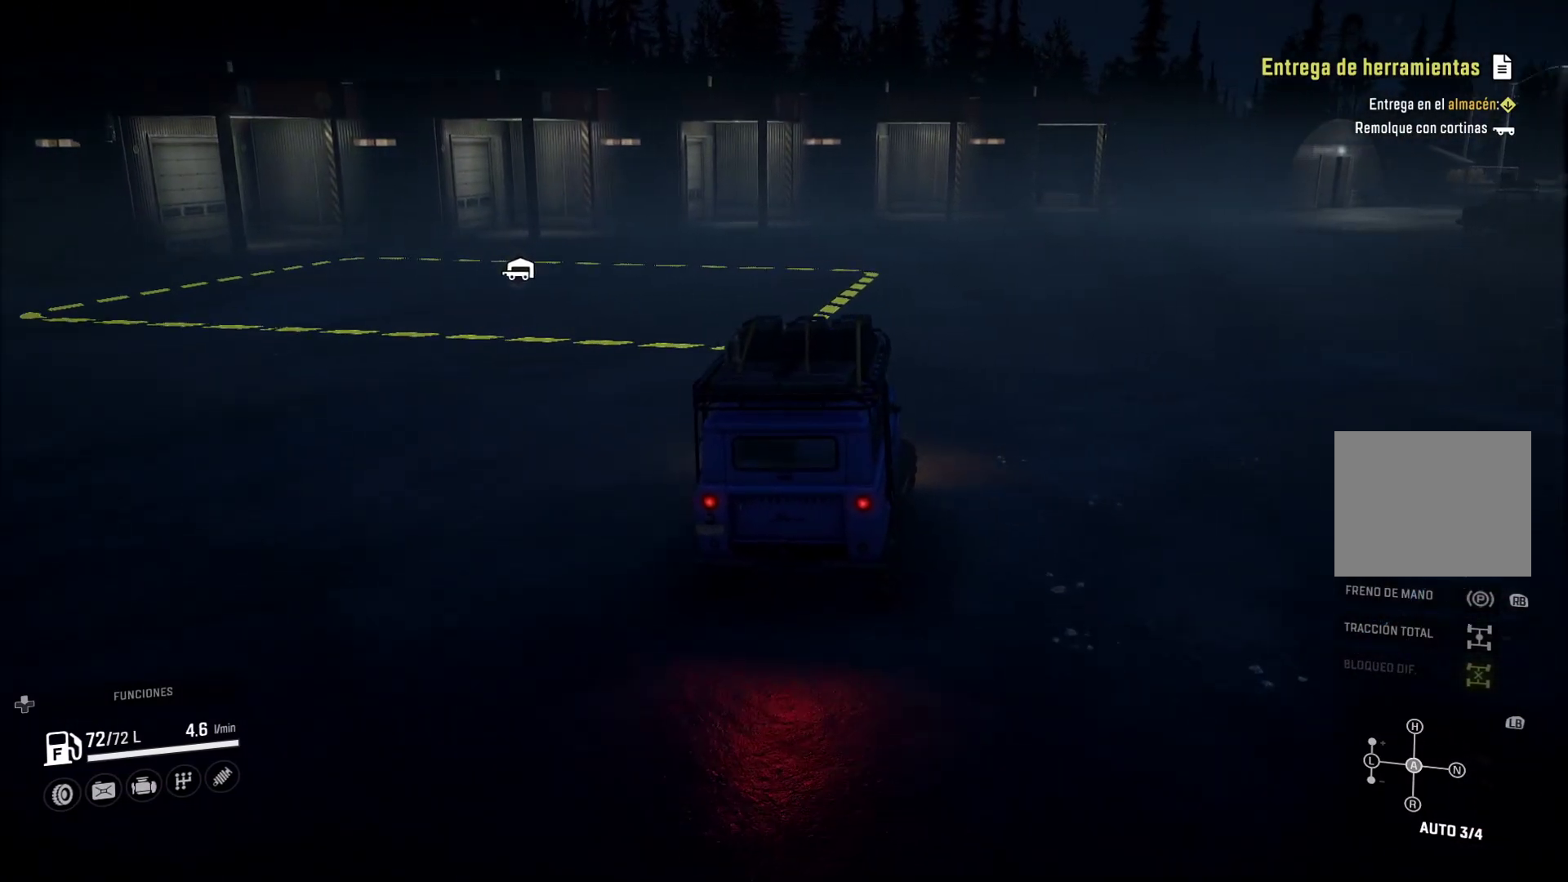
{"dt_ms": 500, "buttons": [], "left_stick": "center", "right_stick": "center", "events": [[67, "right_stick", "center"], [283, "left_stick", "center"]]}
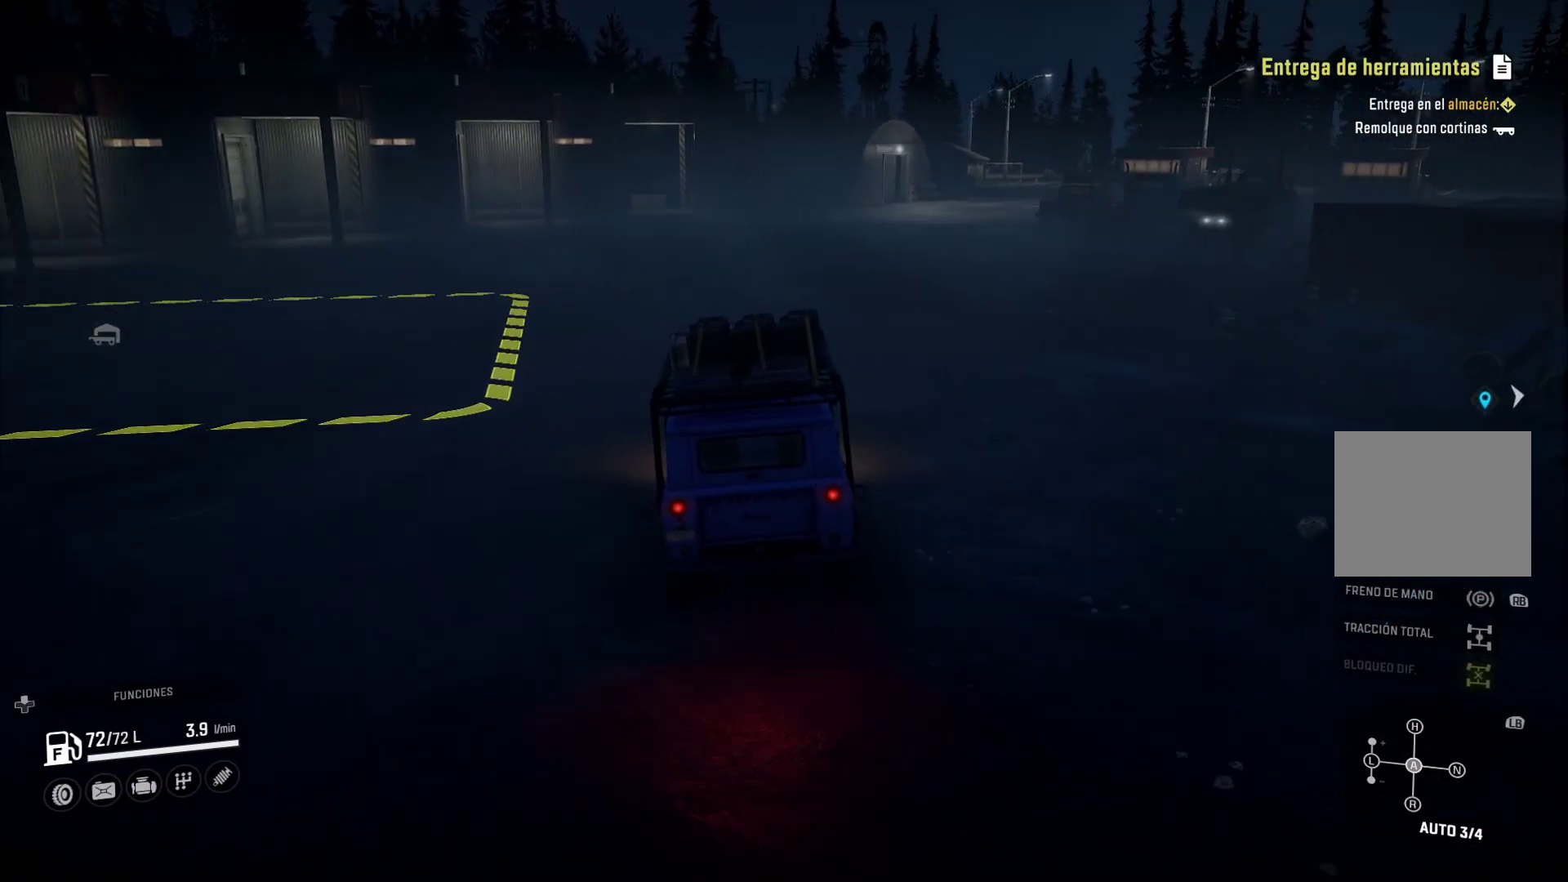
{"dt_ms": 500, "buttons": [], "left_stick": "center", "right_stick": "center", "events": []}
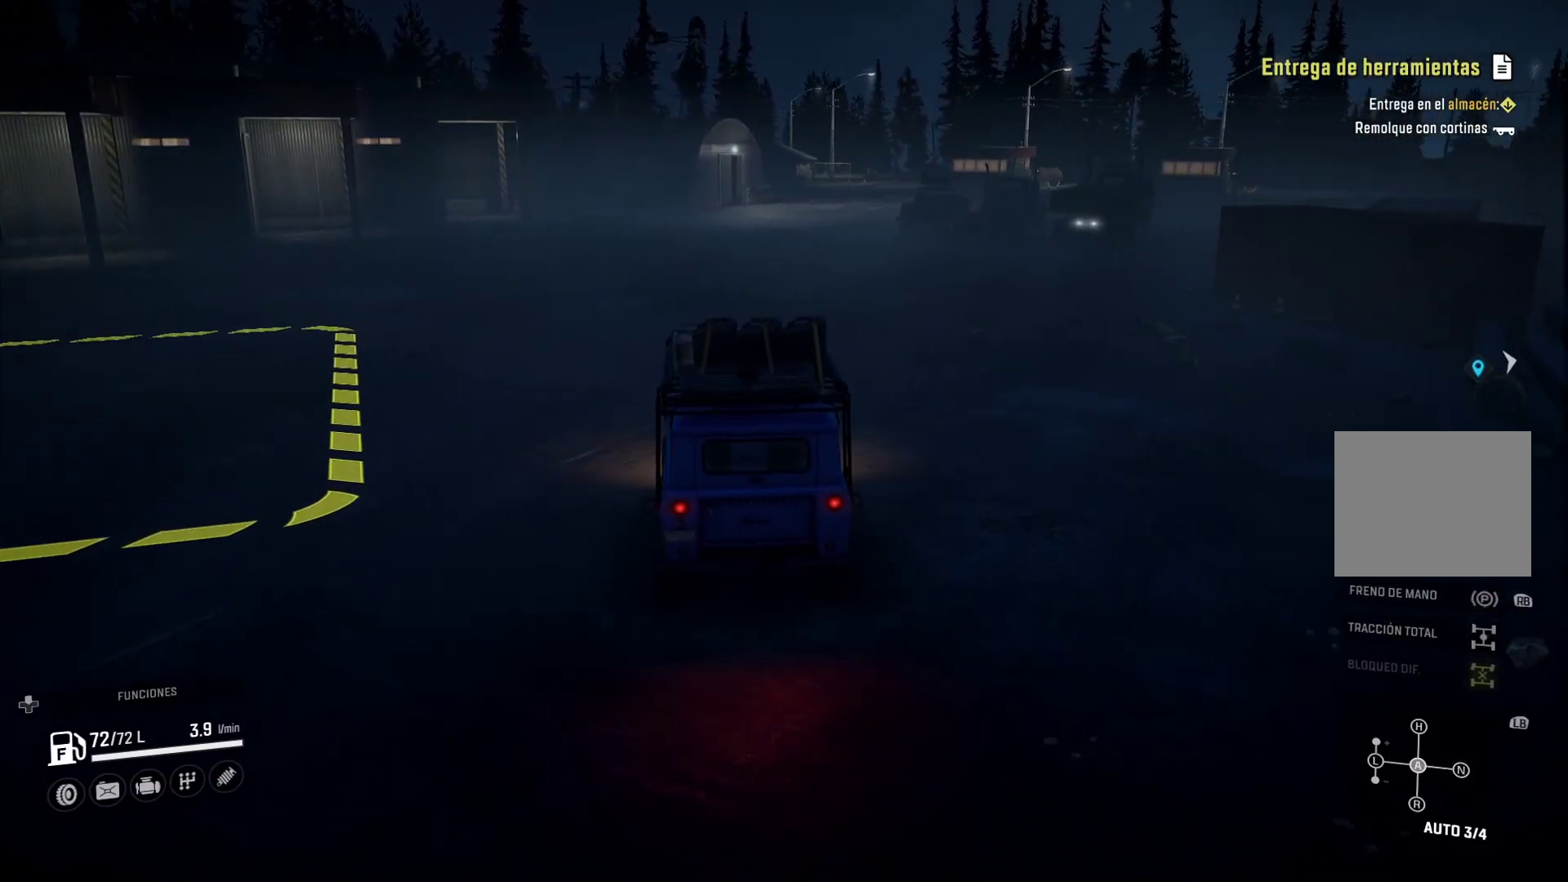
{"dt_ms": 500, "buttons": ["R2"], "left_stick": "center", "right_stick": "left", "events": [[317, "right_stick", "left"], [500, "R2", "down"]]}
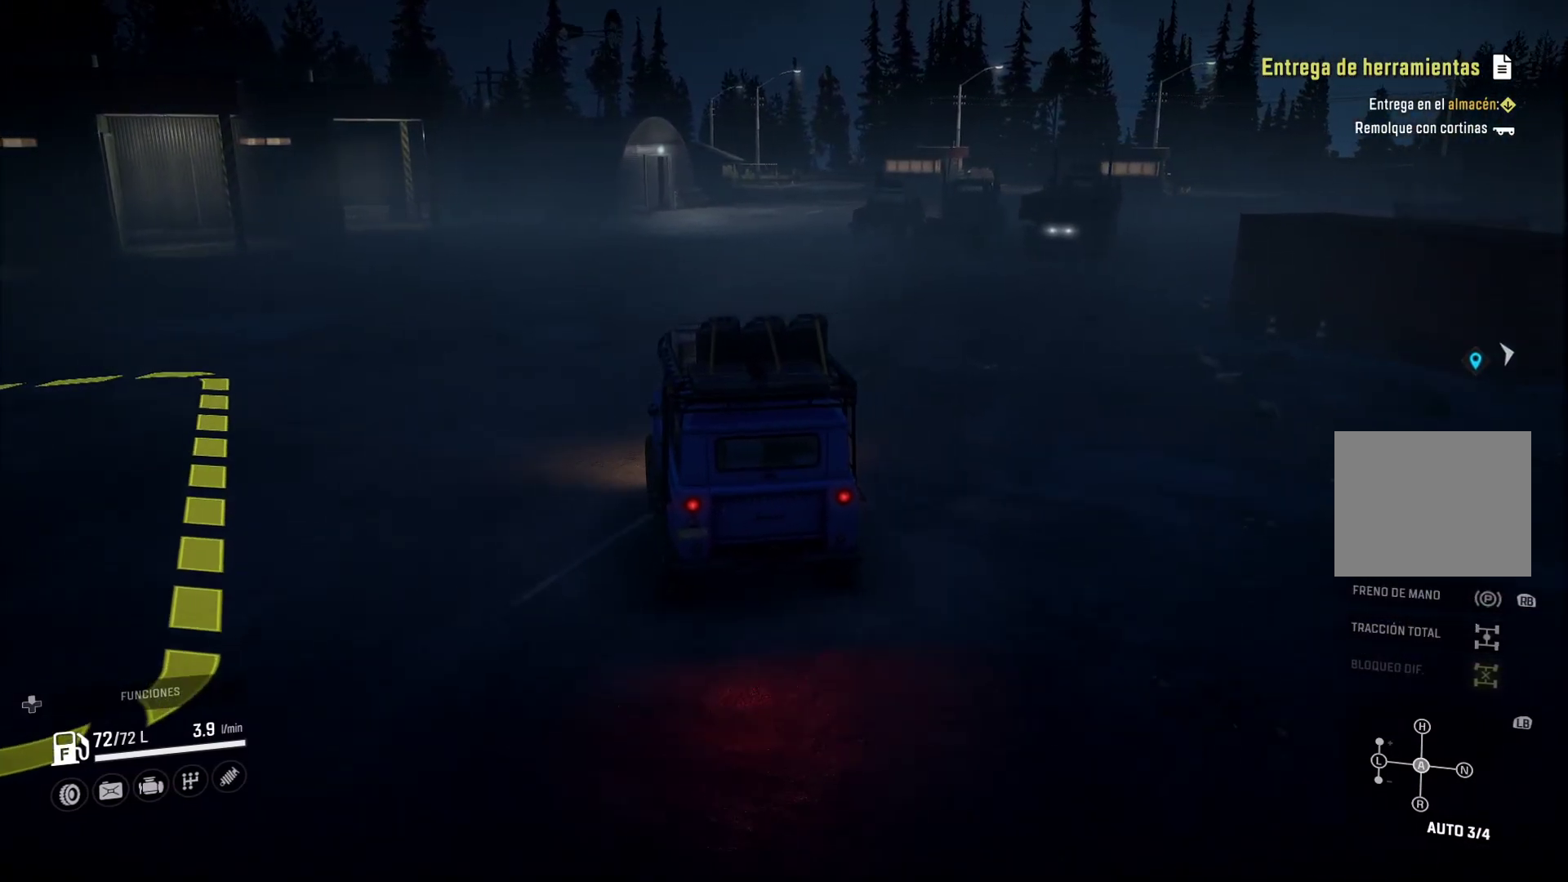
{"dt_ms": 500, "buttons": [], "left_stick": "right", "right_stick": "center", "events": [[67, "R2", "up"], [67, "right_stick", "center"], [500, "left_stick", "right"]]}
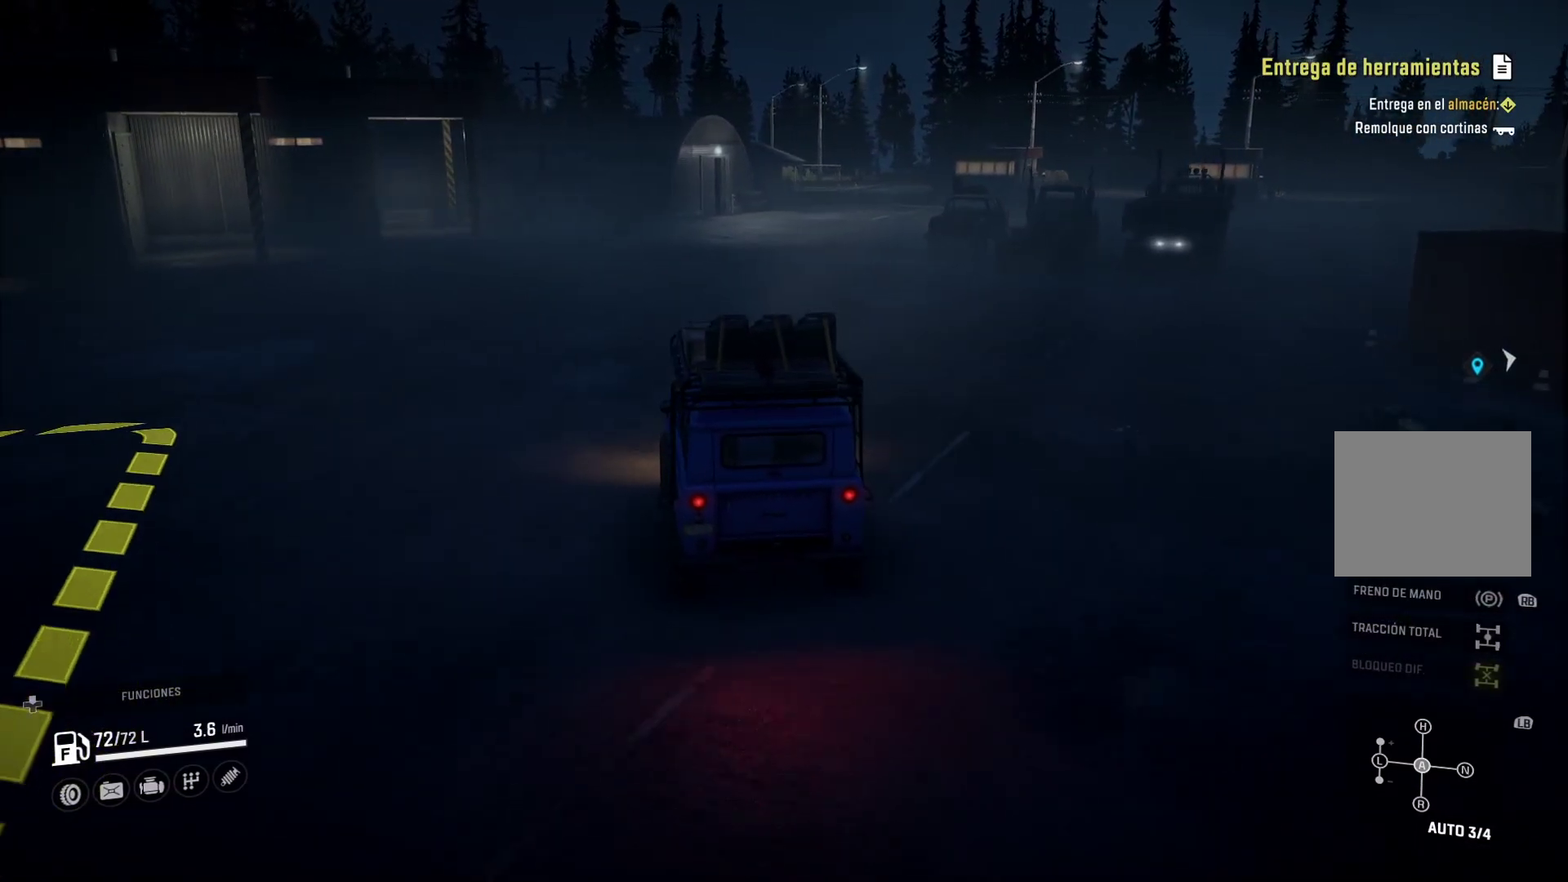
{"dt_ms": 500, "buttons": [], "left_stick": "center", "right_stick": "center", "events": [[283, "left_stick", "center"]]}
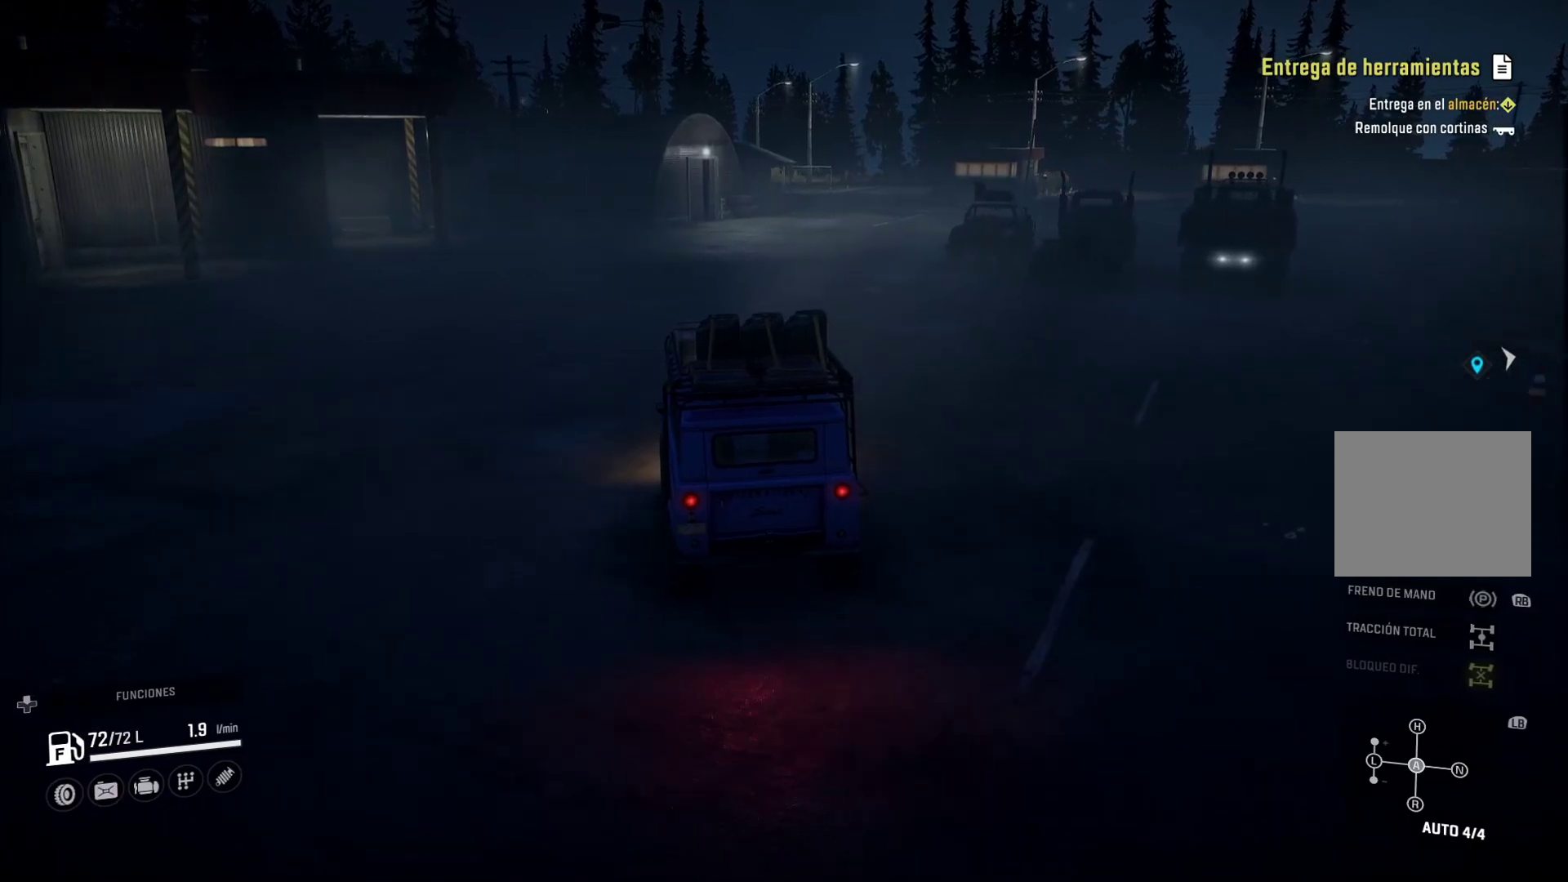
{"dt_ms": 500, "buttons": [], "left_stick": "right", "right_stick": "center", "events": [[433, "left_stick", "right"]]}
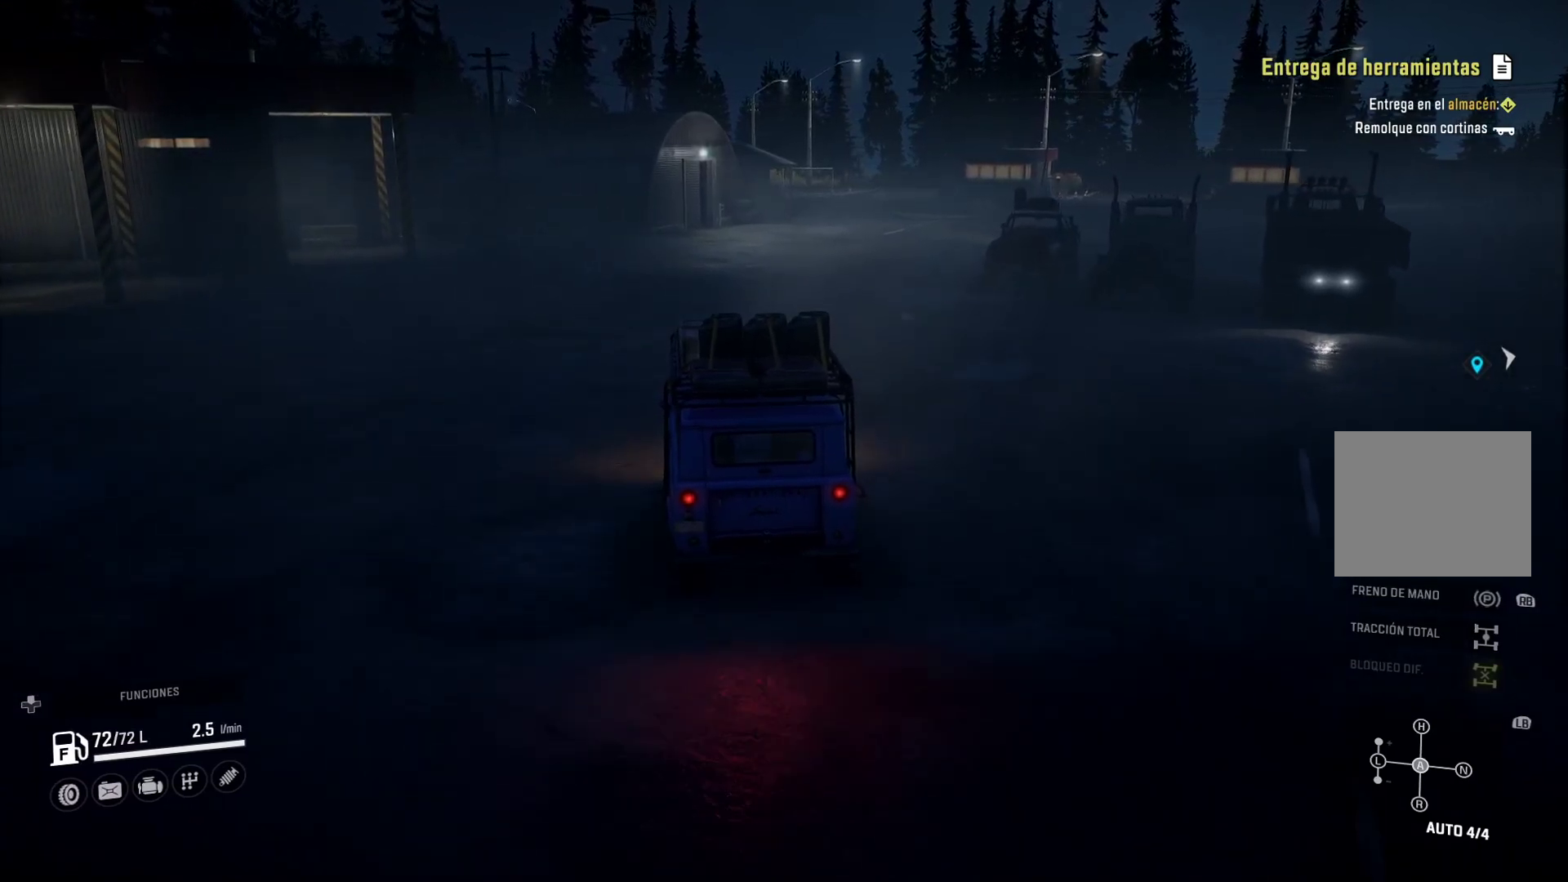
{"dt_ms": 500, "buttons": [], "left_stick": "right", "right_stick": "center", "events": []}
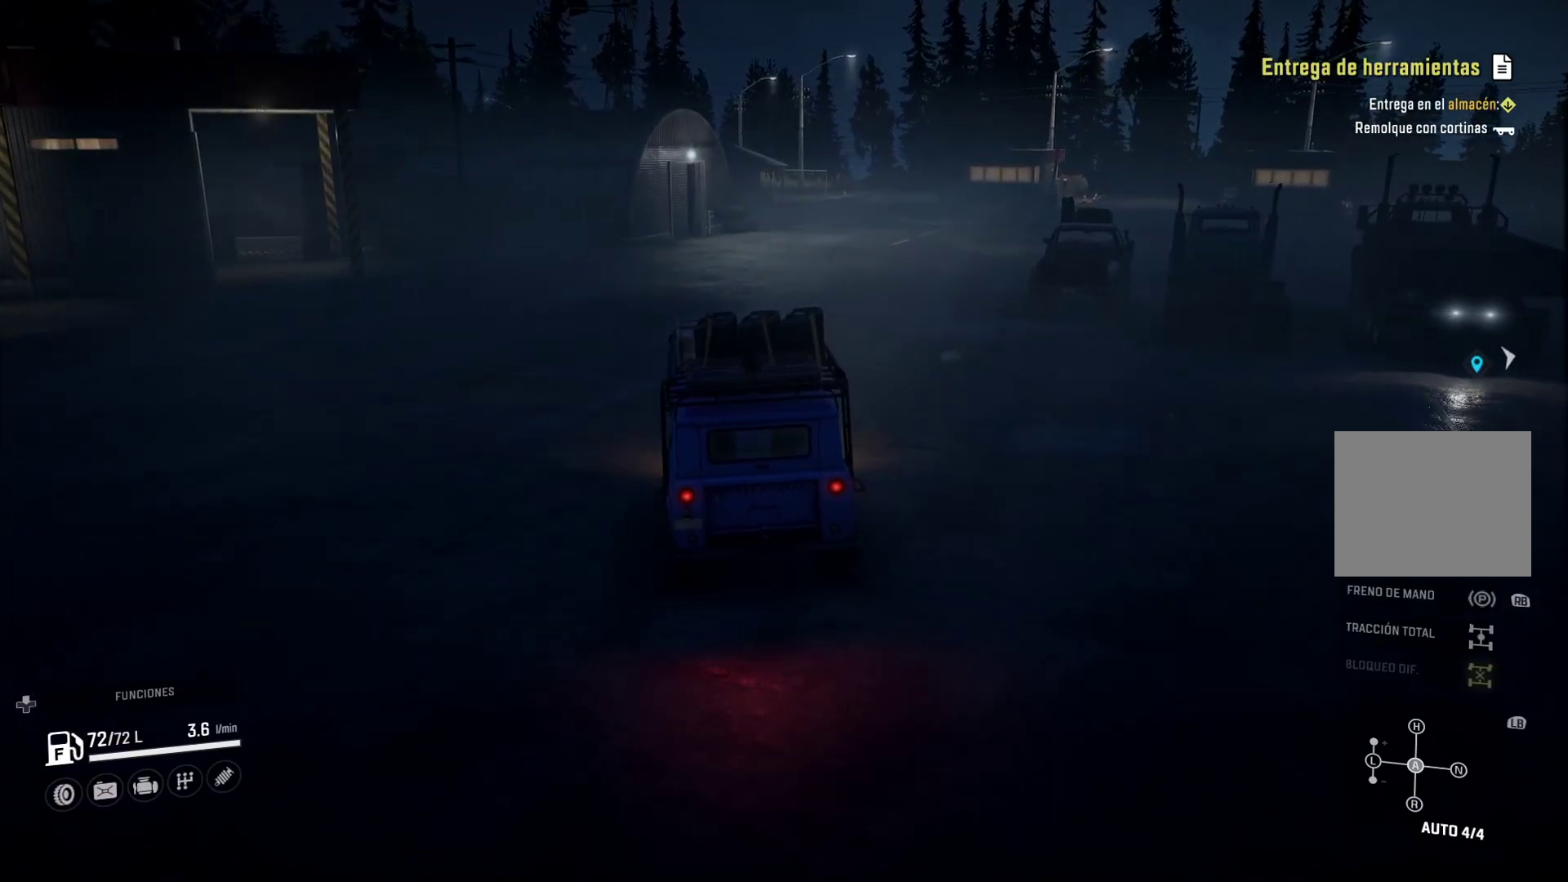
{"dt_ms": 500, "buttons": [], "left_stick": "right", "right_stick": "center", "events": []}
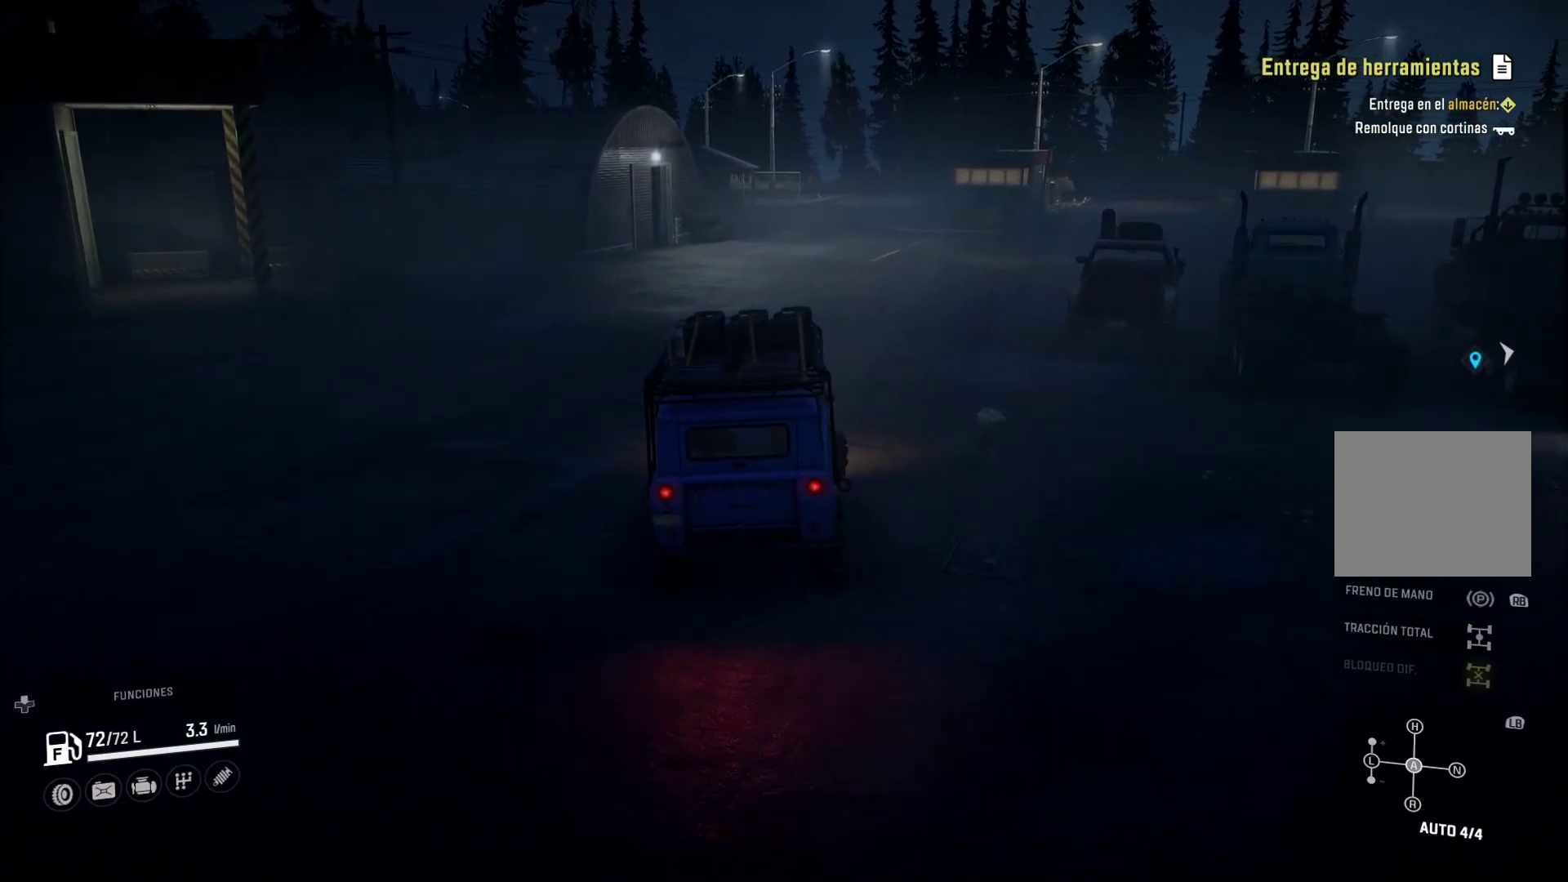
{"dt_ms": 500, "buttons": ["L2"], "left_stick": "center", "right_stick": "center", "events": [[367, "left_stick", "center"], [433, "L2", "down"]]}
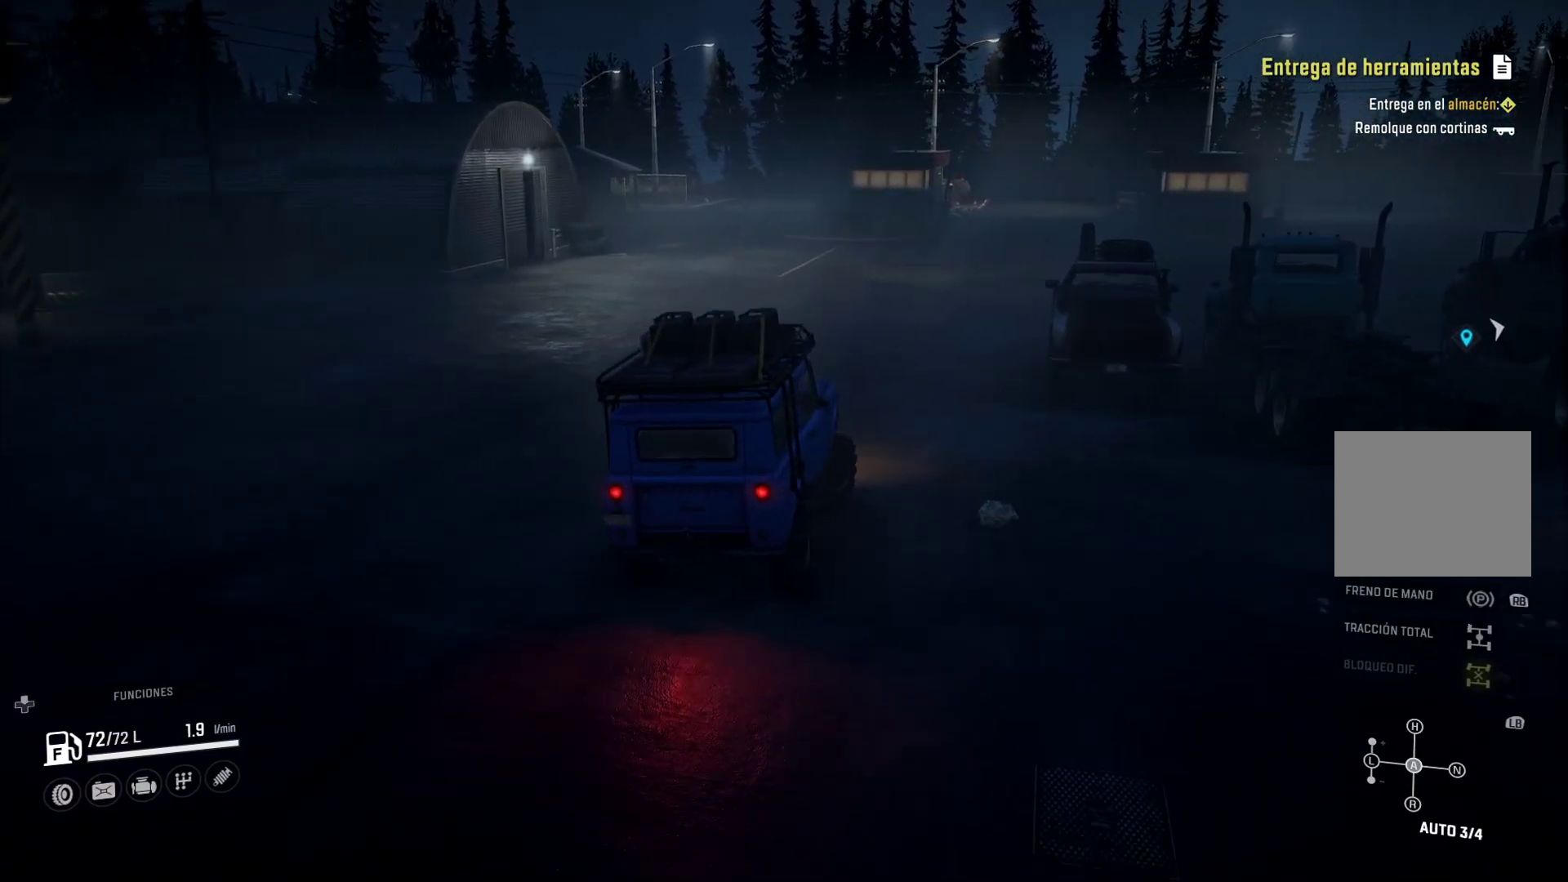
{"dt_ms": 1000, "buttons": [], "left_stick": "center", "right_stick": "center"}
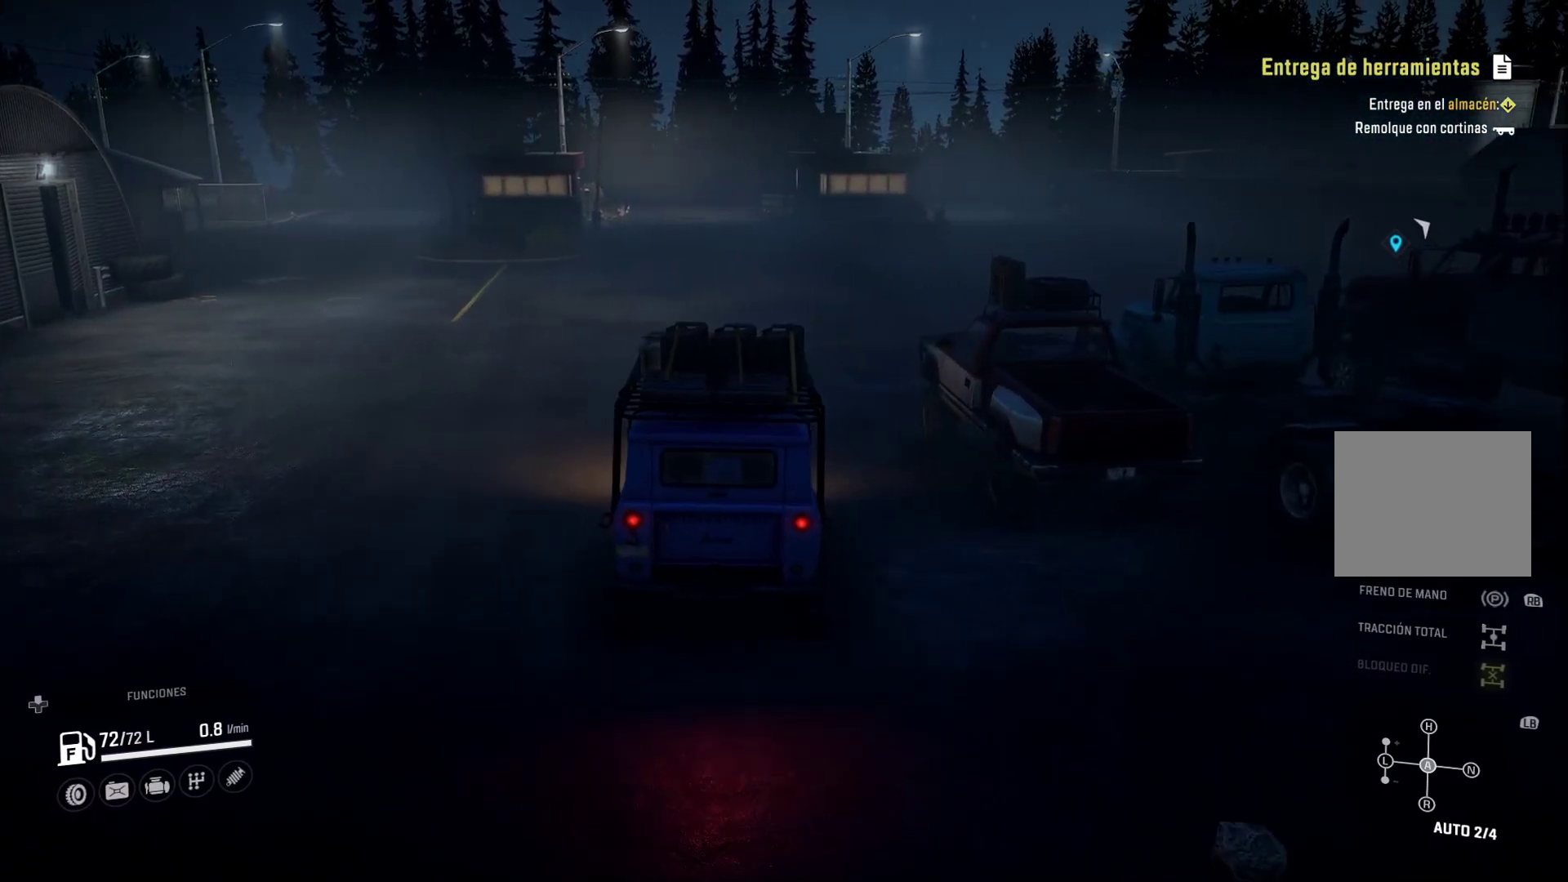
{"dt_ms": 500, "buttons": [], "left_stick": "right", "right_stick": "center", "events": [[117, "left_stick", "right"]]}
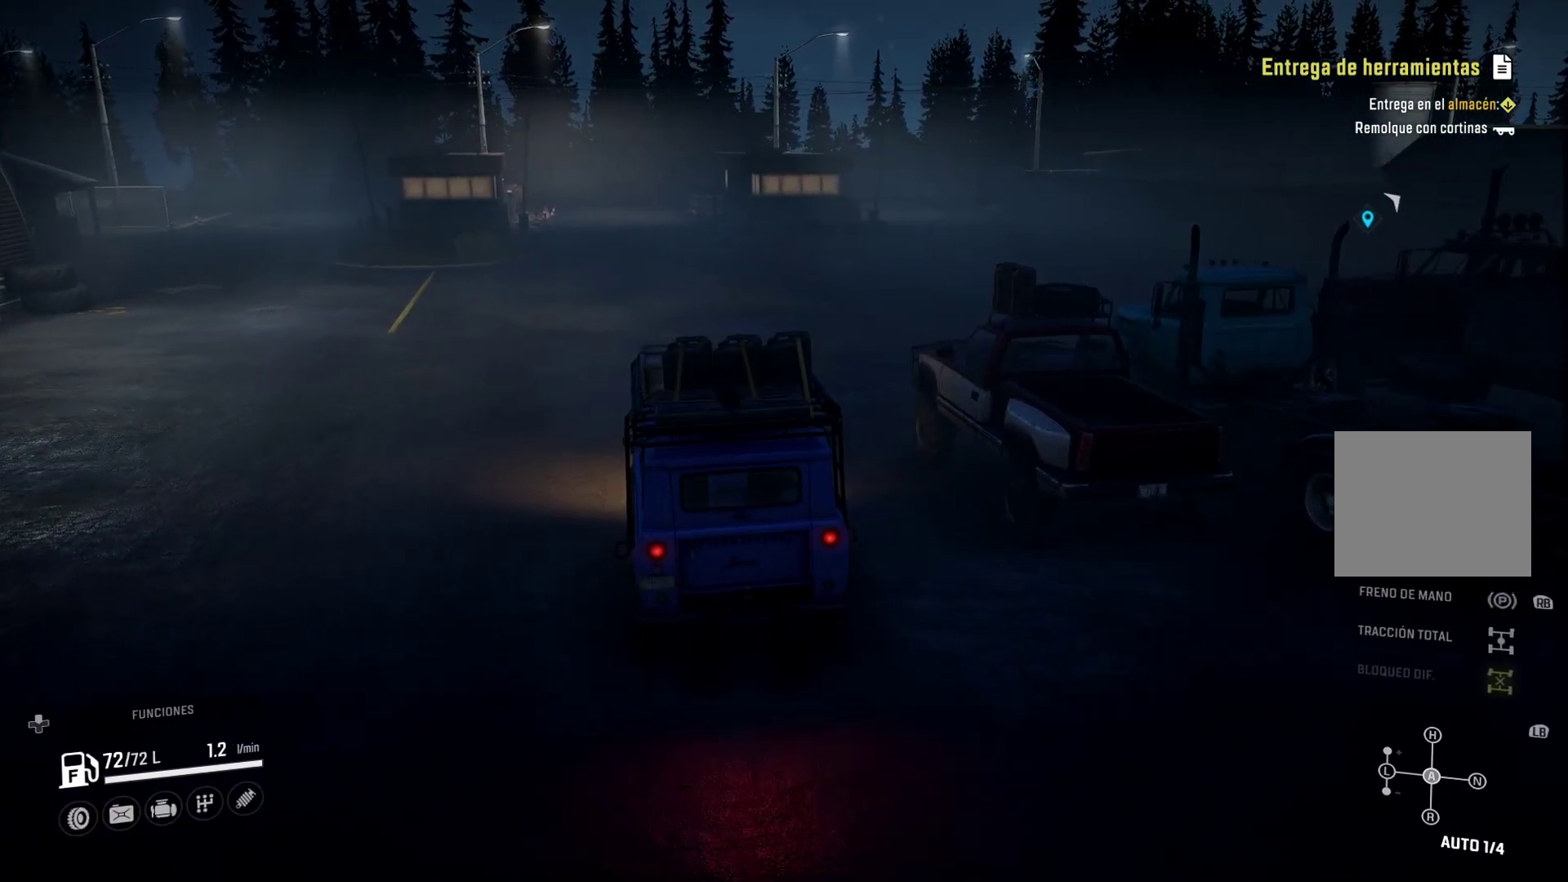
{"dt_ms": 500, "buttons": [], "left_stick": "right", "right_stick": "center", "events": []}
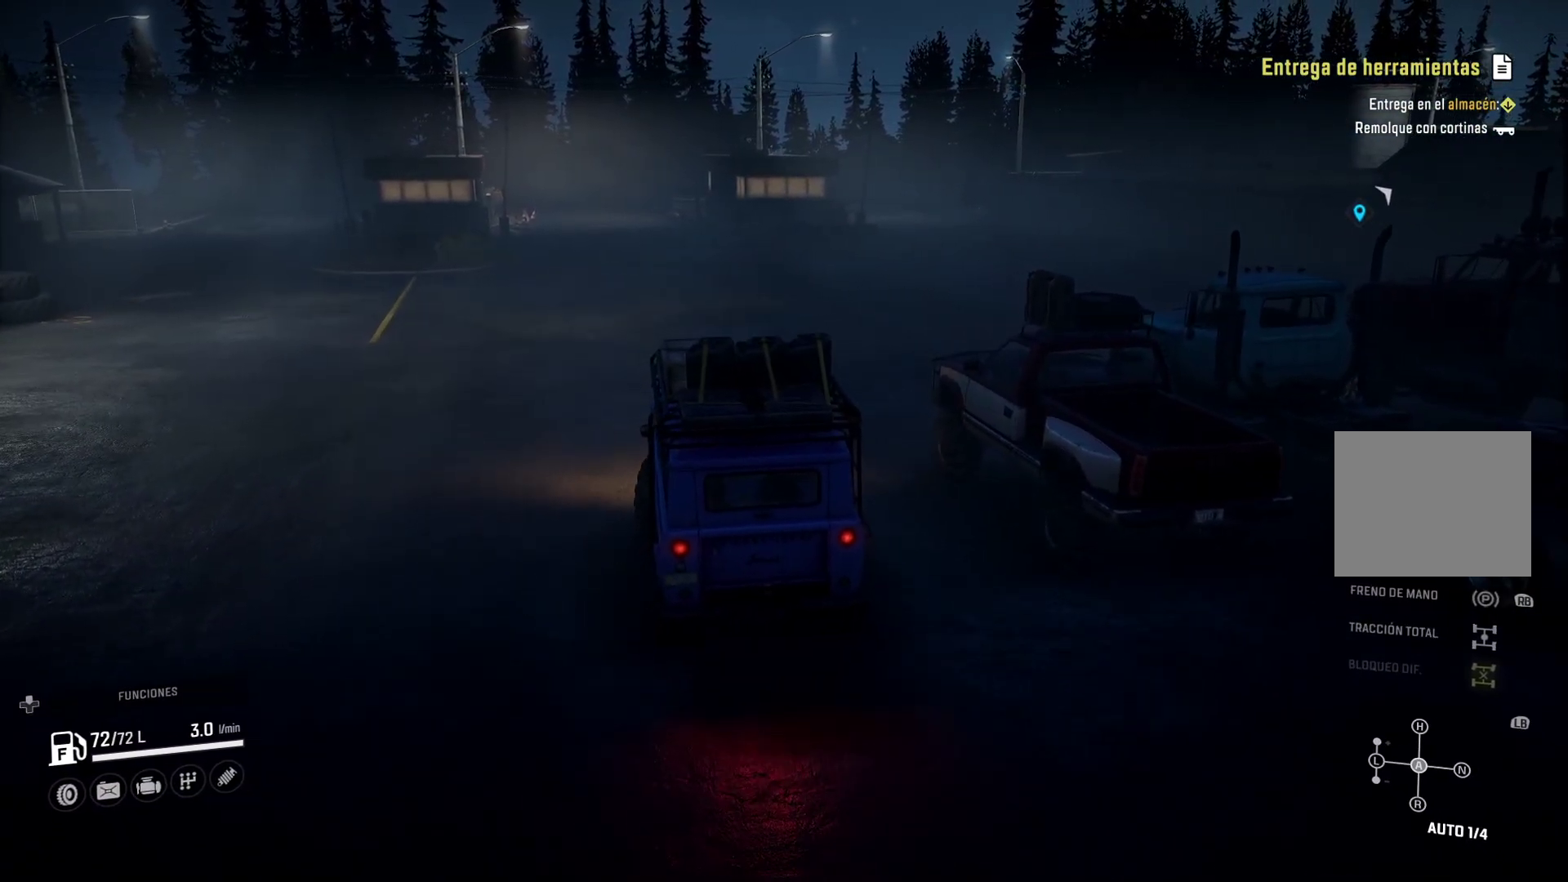
{"dt_ms": 500, "buttons": [], "left_stick": "center", "right_stick": "center", "events": [[350, "left_stick", "center"]]}
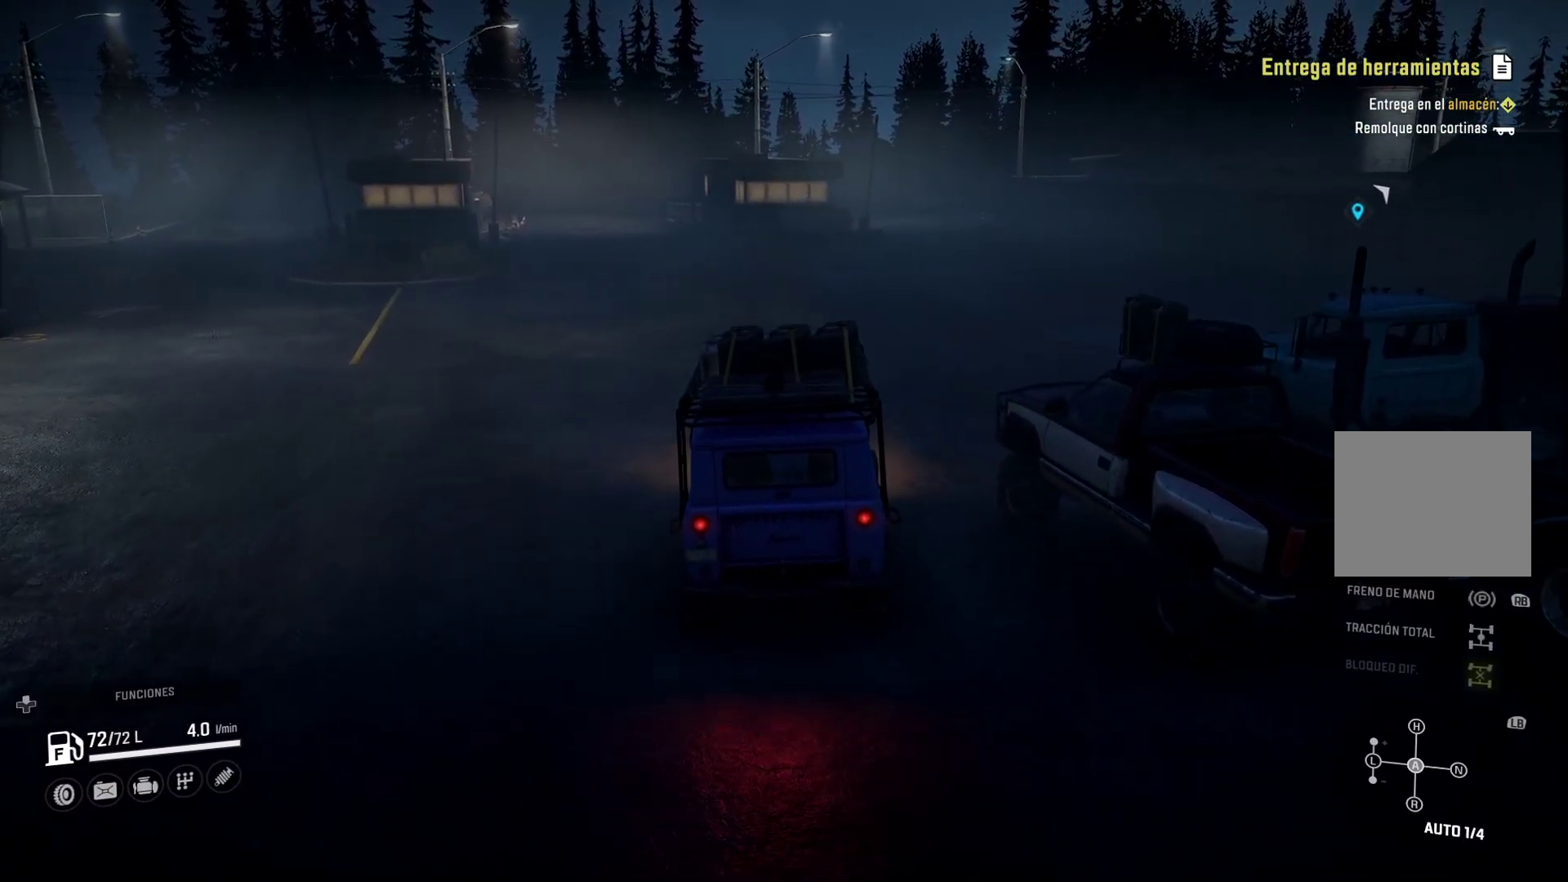
{"dt_ms": 500, "buttons": [], "left_stick": "left", "right_stick": "right"}
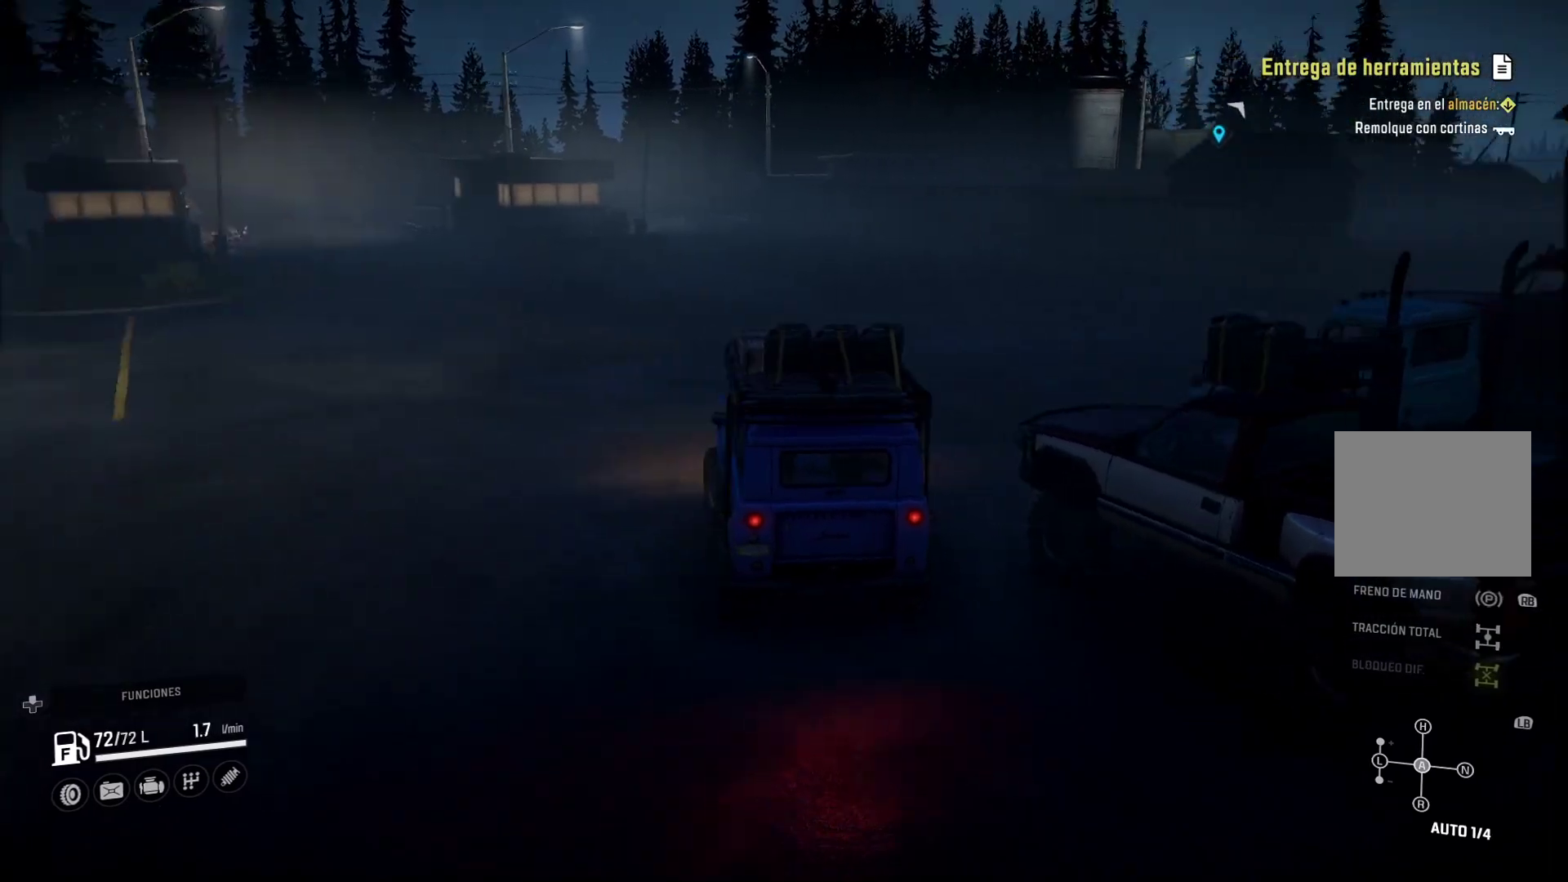
{"dt_ms": 500, "buttons": [], "left_stick": "center", "right_stick": "center"}
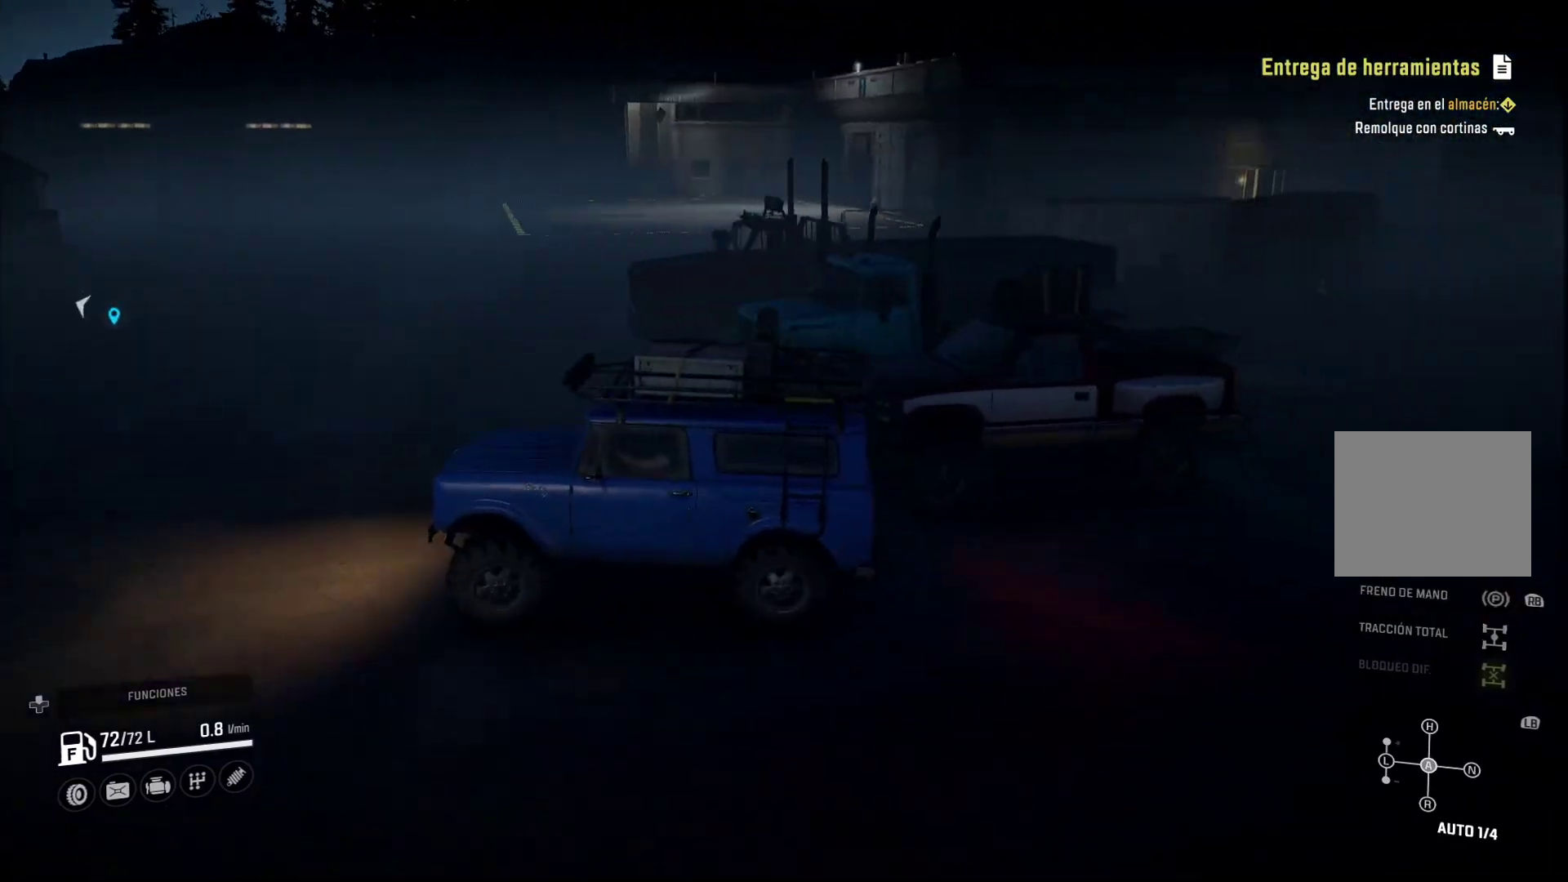
{"dt_ms": 500, "buttons": ["L2"], "left_stick": "right", "right_stick": "right", "events": [[33, "L2", "down"], [283, "left_stick", "right"], [333, "right_stick", "right"]]}
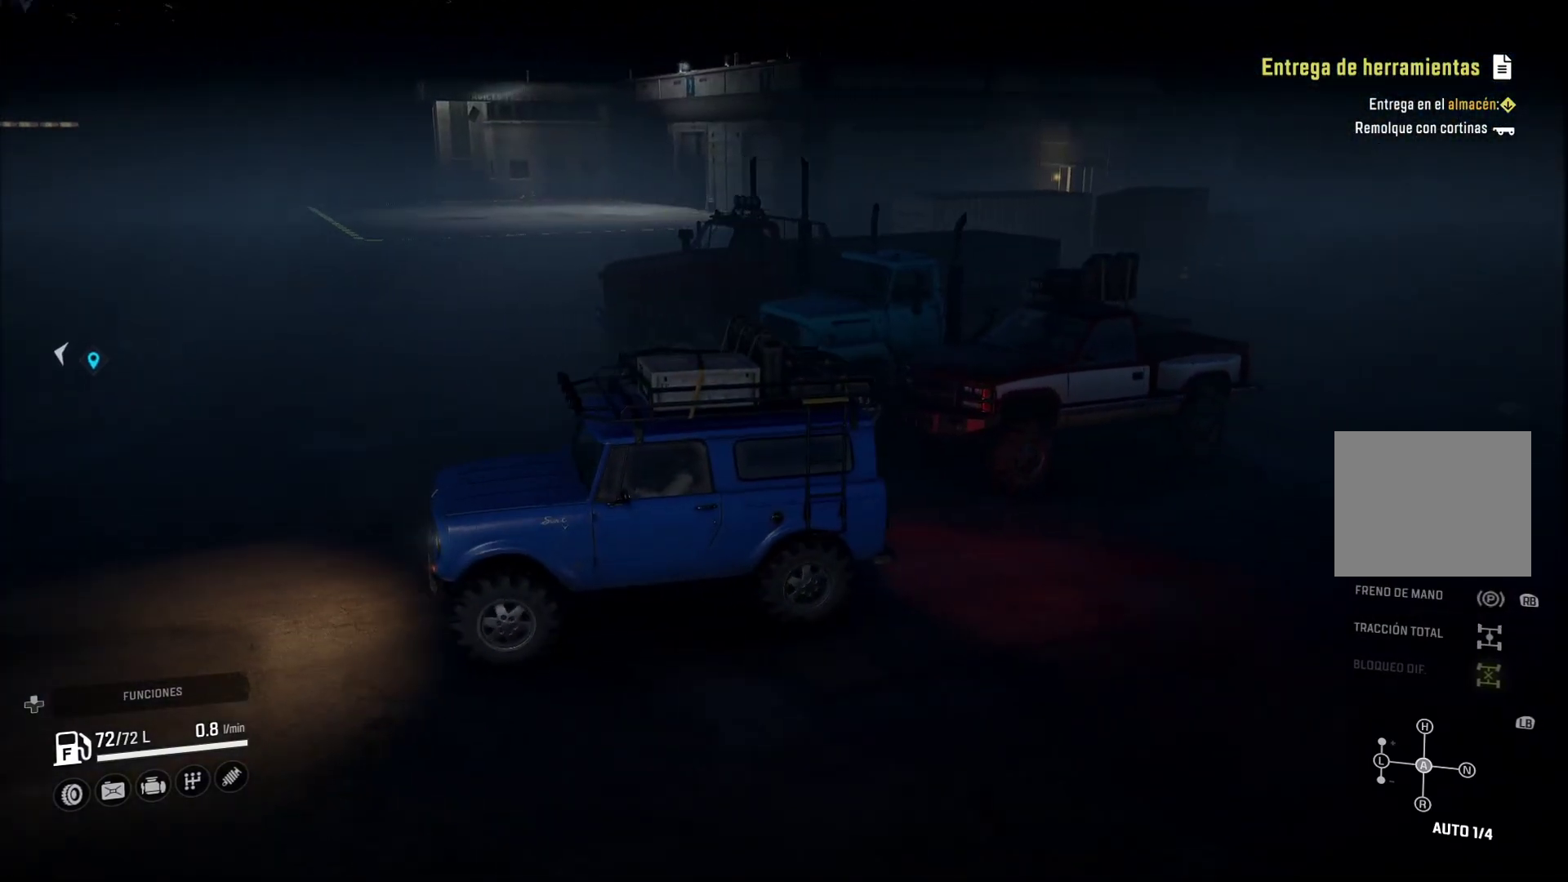
{"dt_ms": 500, "buttons": ["L2"], "left_stick": "center", "right_stick": "center", "events": [[67, "right_stick", "center"], [467, "left_stick", "center"]]}
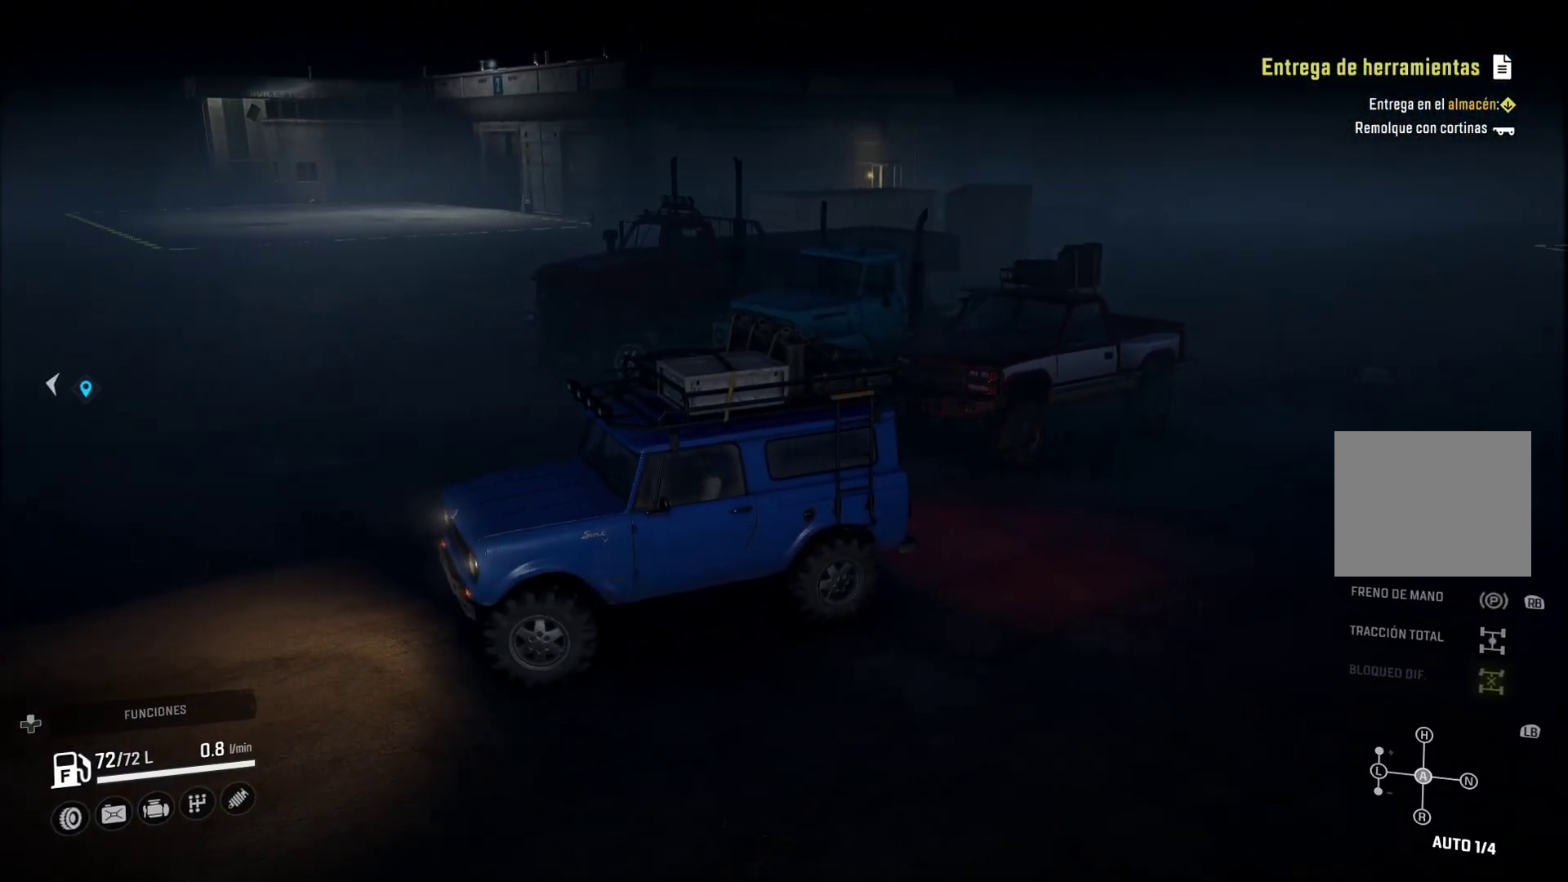
{"dt_ms": 500, "buttons": ["L2"], "left_stick": "center", "right_stick": "center", "events": [[83, "right_stick", "right"], [433, "right_stick", "center"]]}
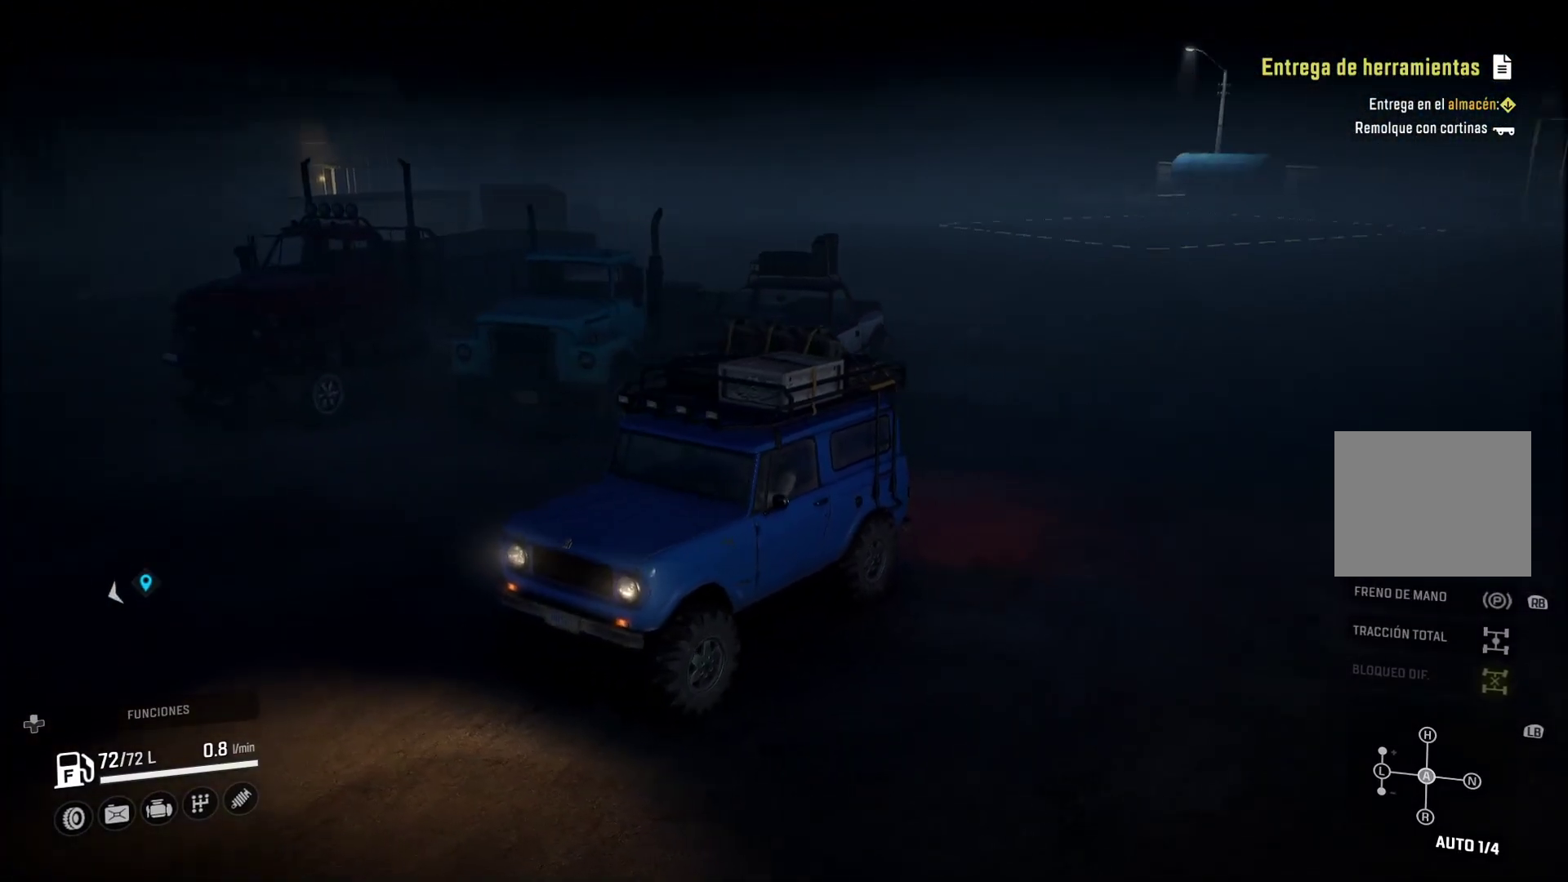
{"dt_ms": 500, "buttons": ["L2"], "left_stick": "right", "right_stick": "center", "events": [[367, "left_stick", "right"]]}
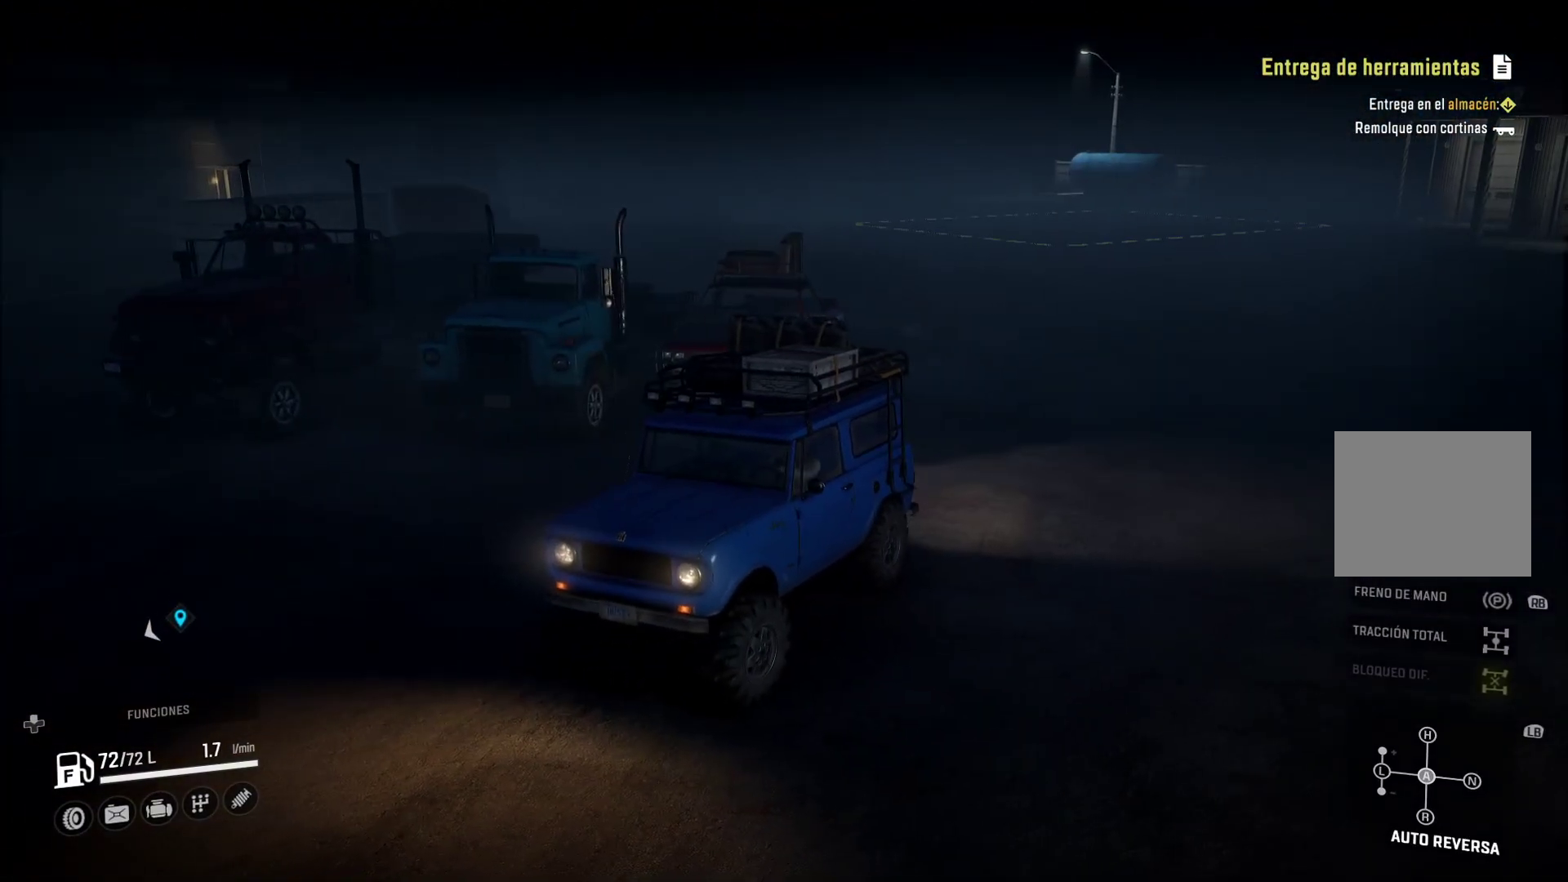
{"dt_ms": 500, "buttons": ["L2"], "left_stick": "center", "right_stick": "center", "events": [[217, "left_stick", "center"]]}
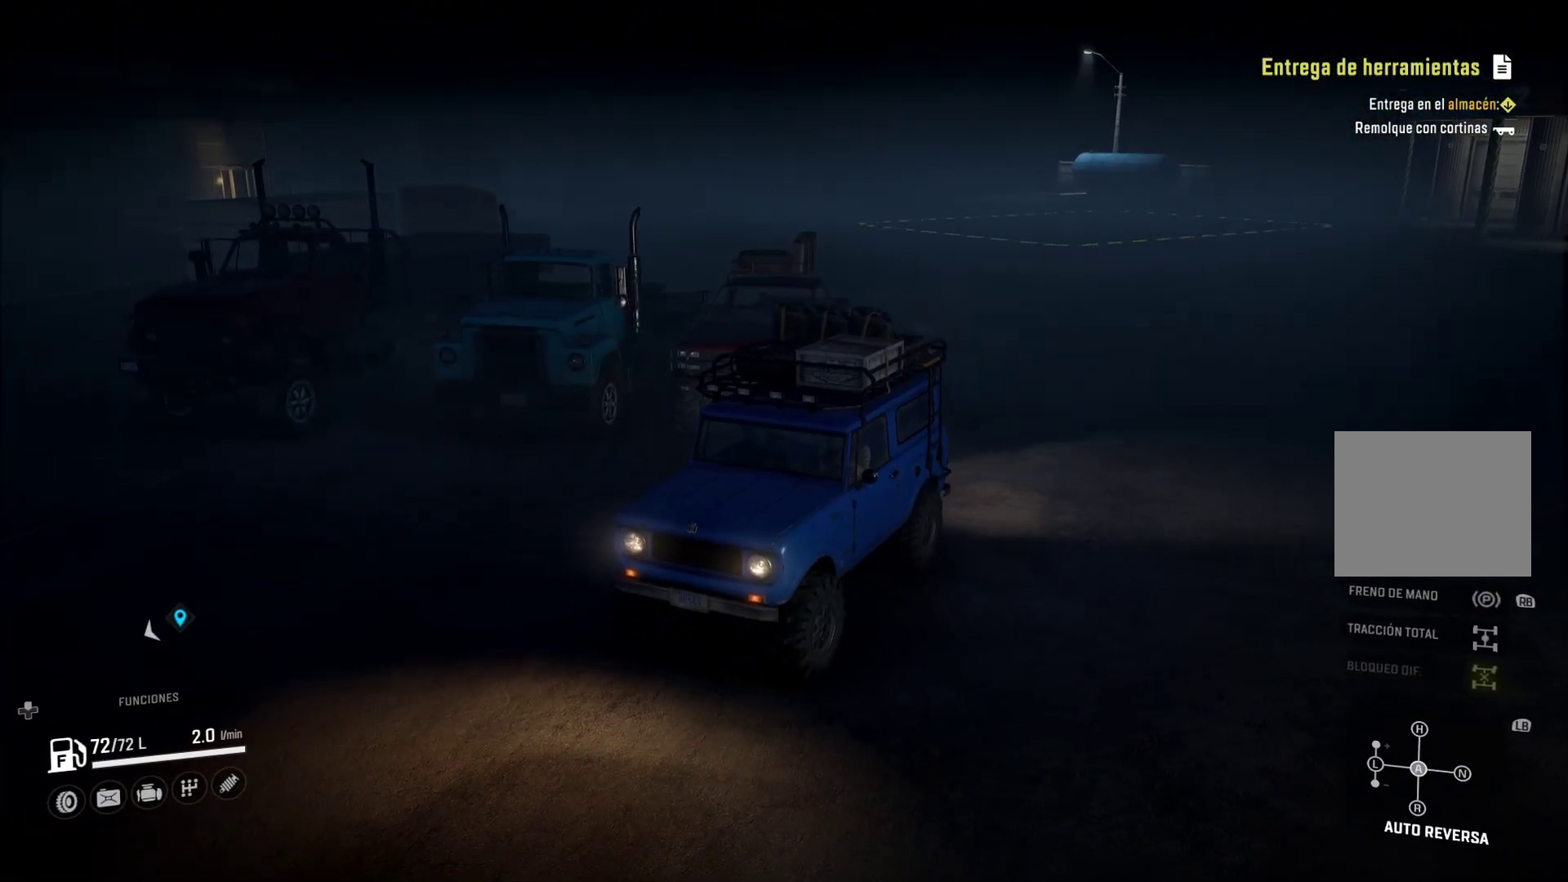
{"dt_ms": 500, "buttons": ["L2"], "left_stick": "center", "right_stick": "center", "events": [[117, "left_stick", "right"], [467, "left_stick", "center"]]}
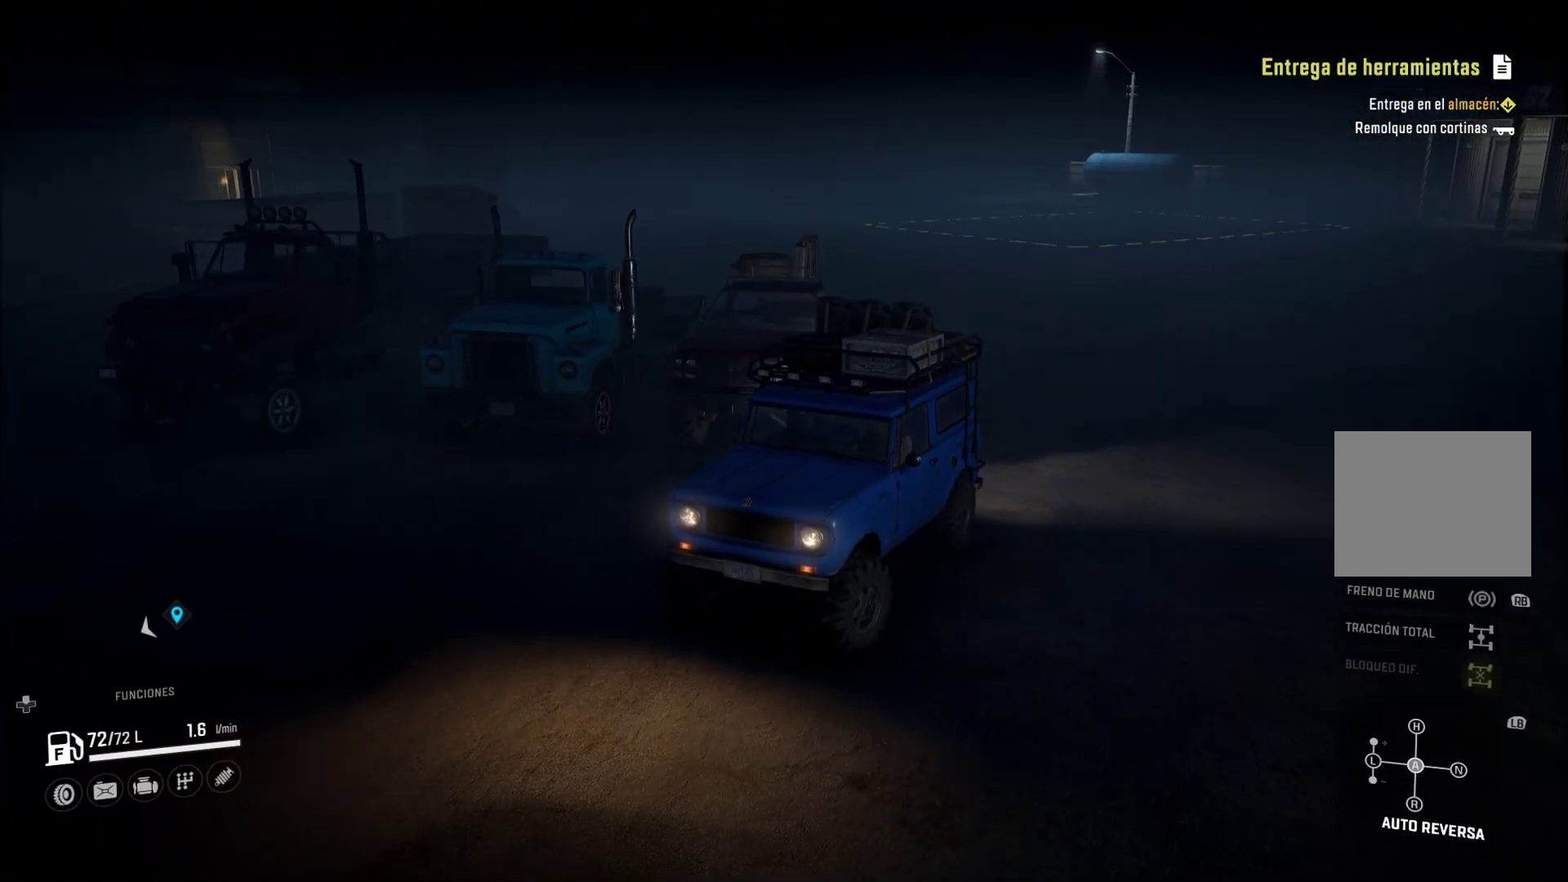
{"dt_ms": 500, "buttons": [], "left_stick": "center", "right_stick": "center", "events": [[150, "L2", "up"], [317, "left_stick", "right"], [500, "left_stick", "center"]]}
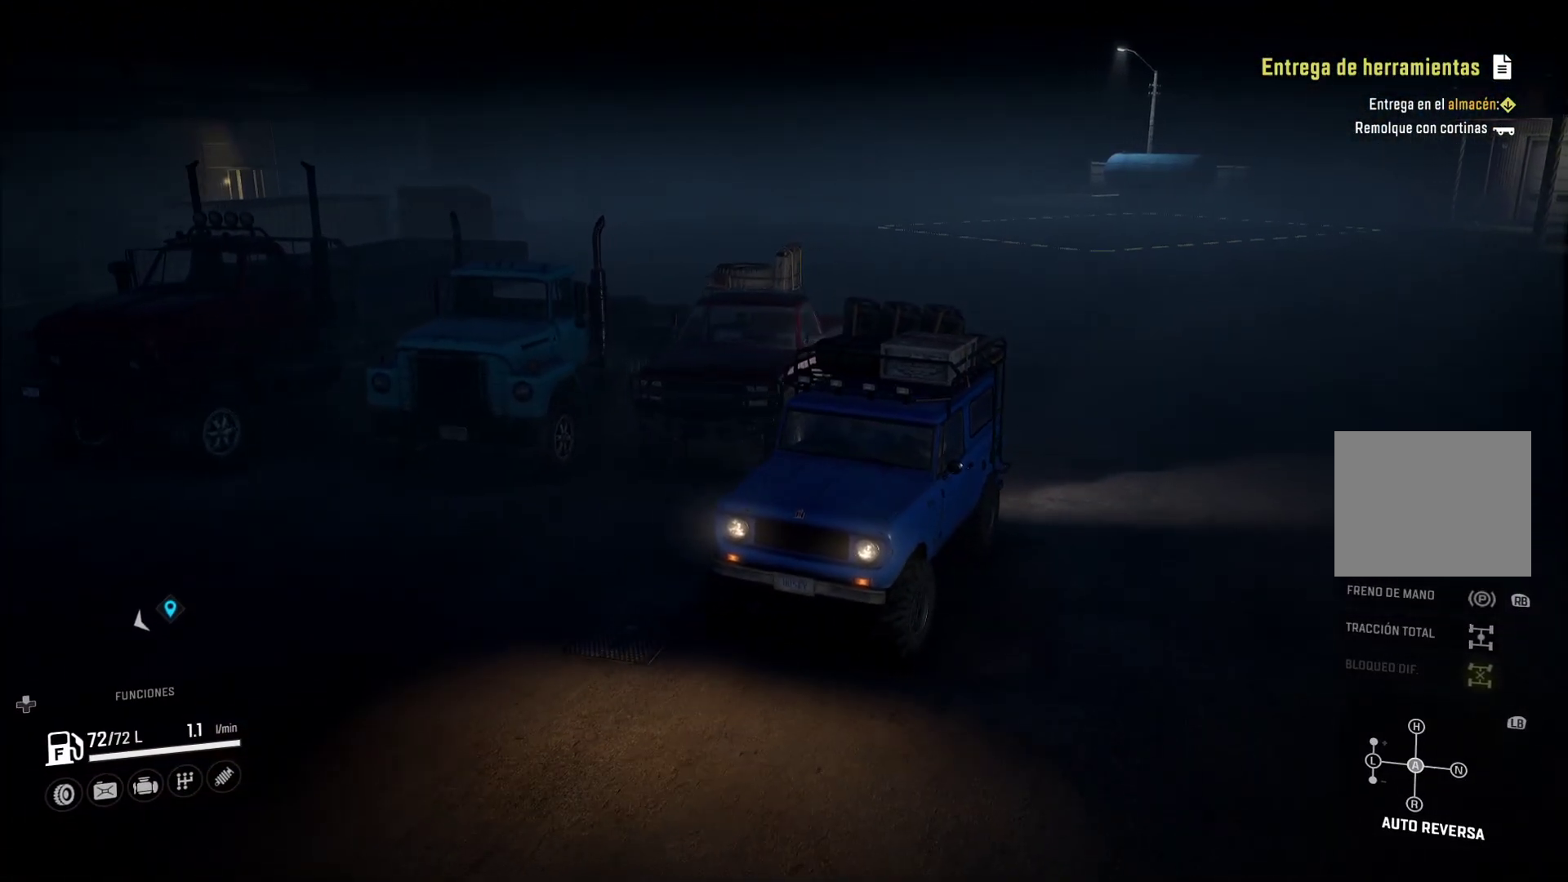
{"dt_ms": 500, "buttons": [], "left_stick": "right", "right_stick": "center", "events": [[267, "left_stick", "right"]]}